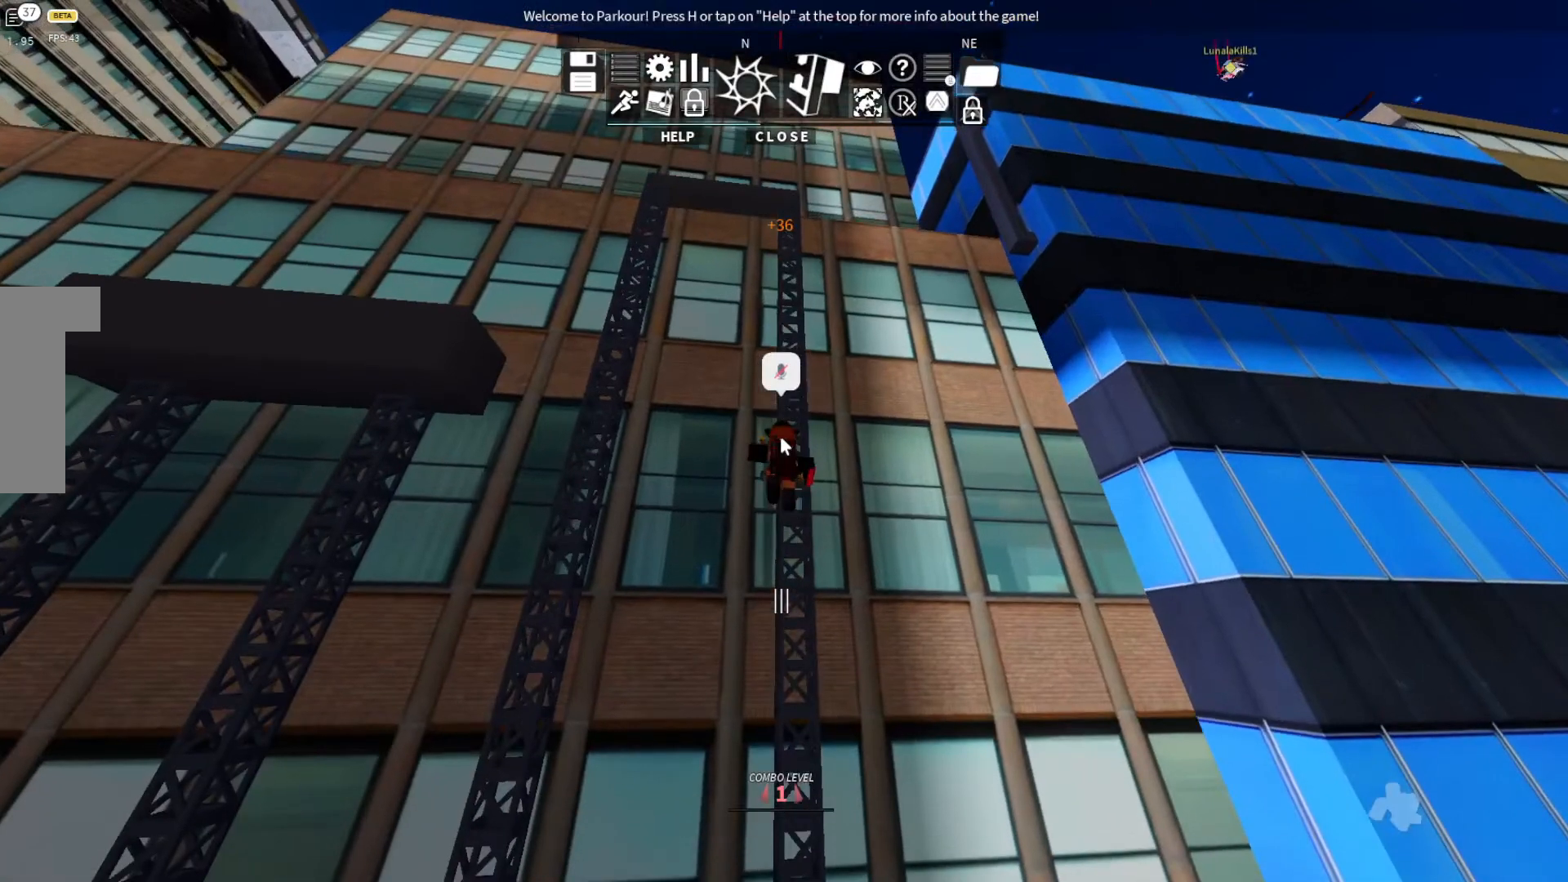
Gameplay with keyboard; each line is a JSON object with the keys held at the frame after it. "events" lists presses ("down") and releases ("up") of "ctrl", "d", "e", "s", "shift", "space" and "w" between this image and that frame as [ms after this image, input, new state], when the widget could be followed in between. No other keys are recorded. Mouse input is not recorded.
{"keys": ["w"], "events": [[33, "space", "down"], [133, "space", "up"], [333, "space", "down"], [500, "space", "up"]]}
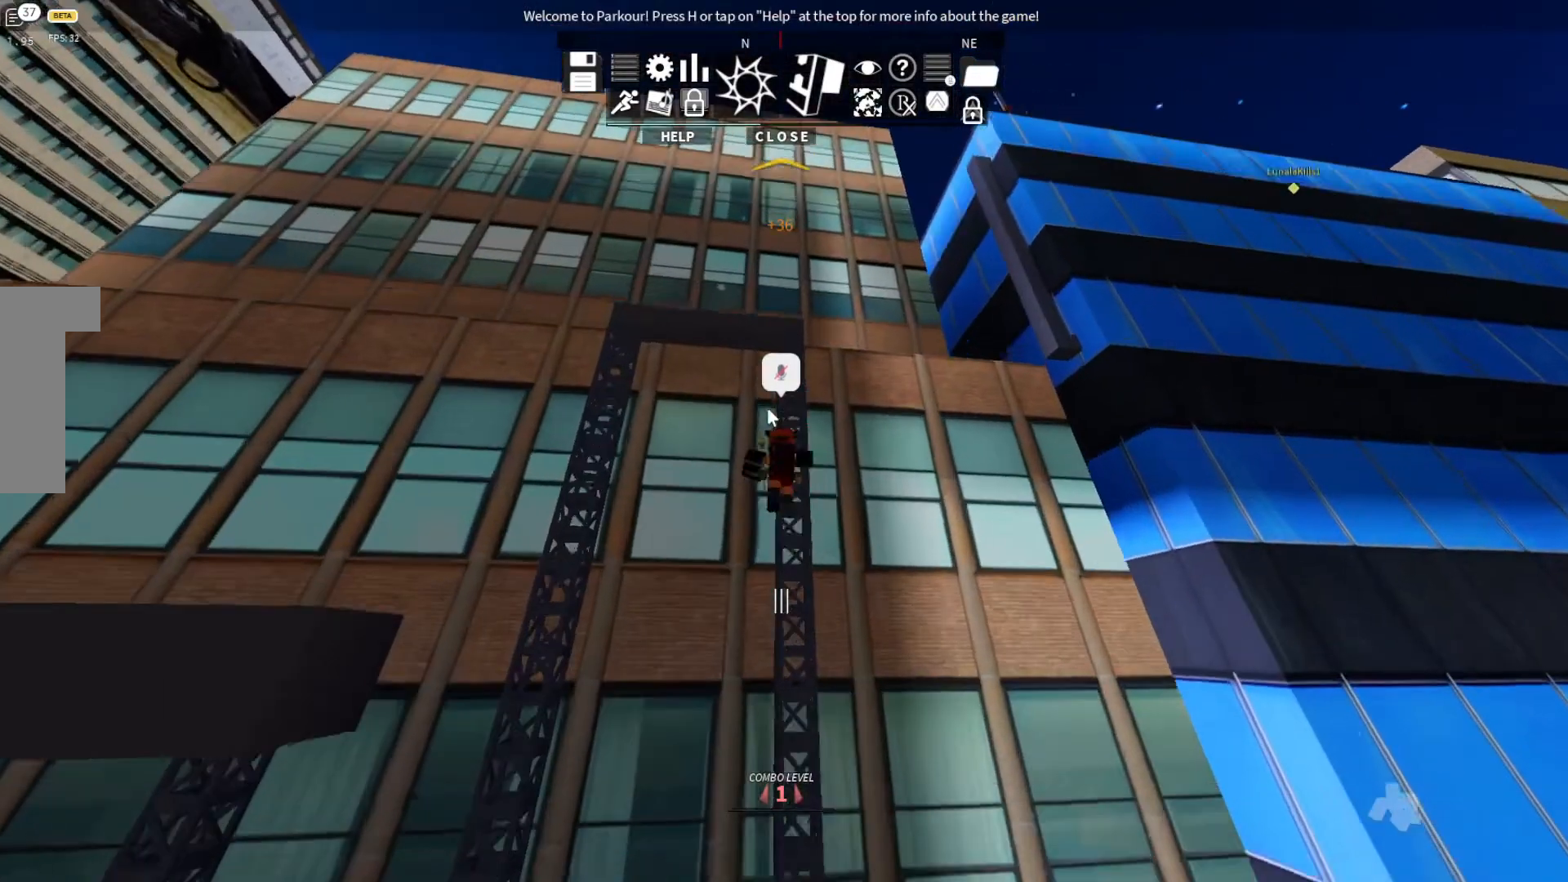
{"keys": ["w"], "events": [[167, "space", "down"], [200, "space", "up"]]}
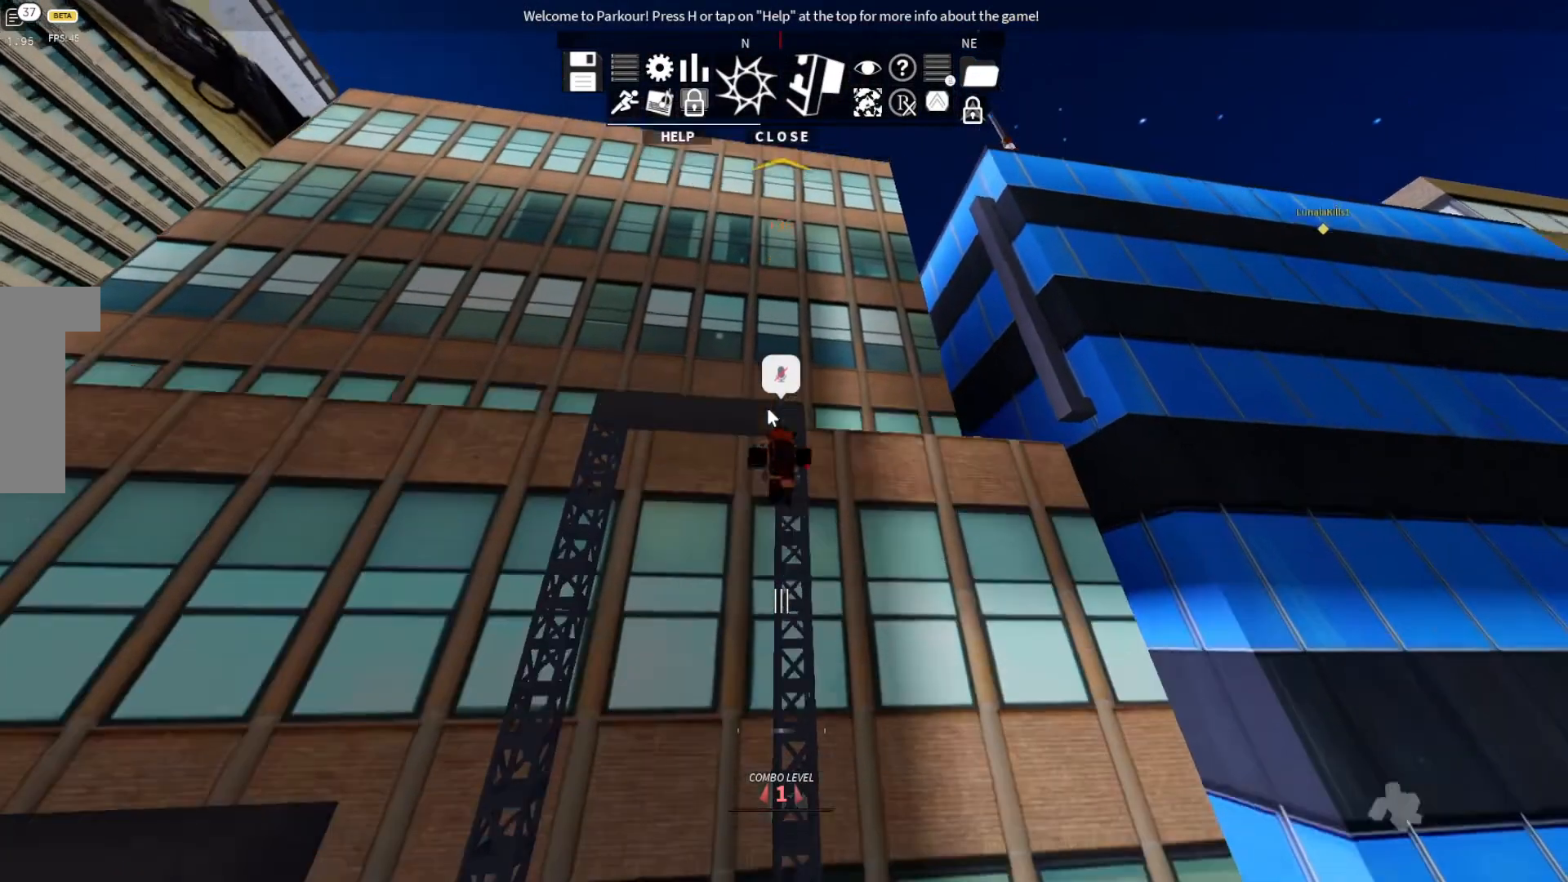
{"keys": ["w"], "events": [[67, "space", "down"], [300, "space", "up"]]}
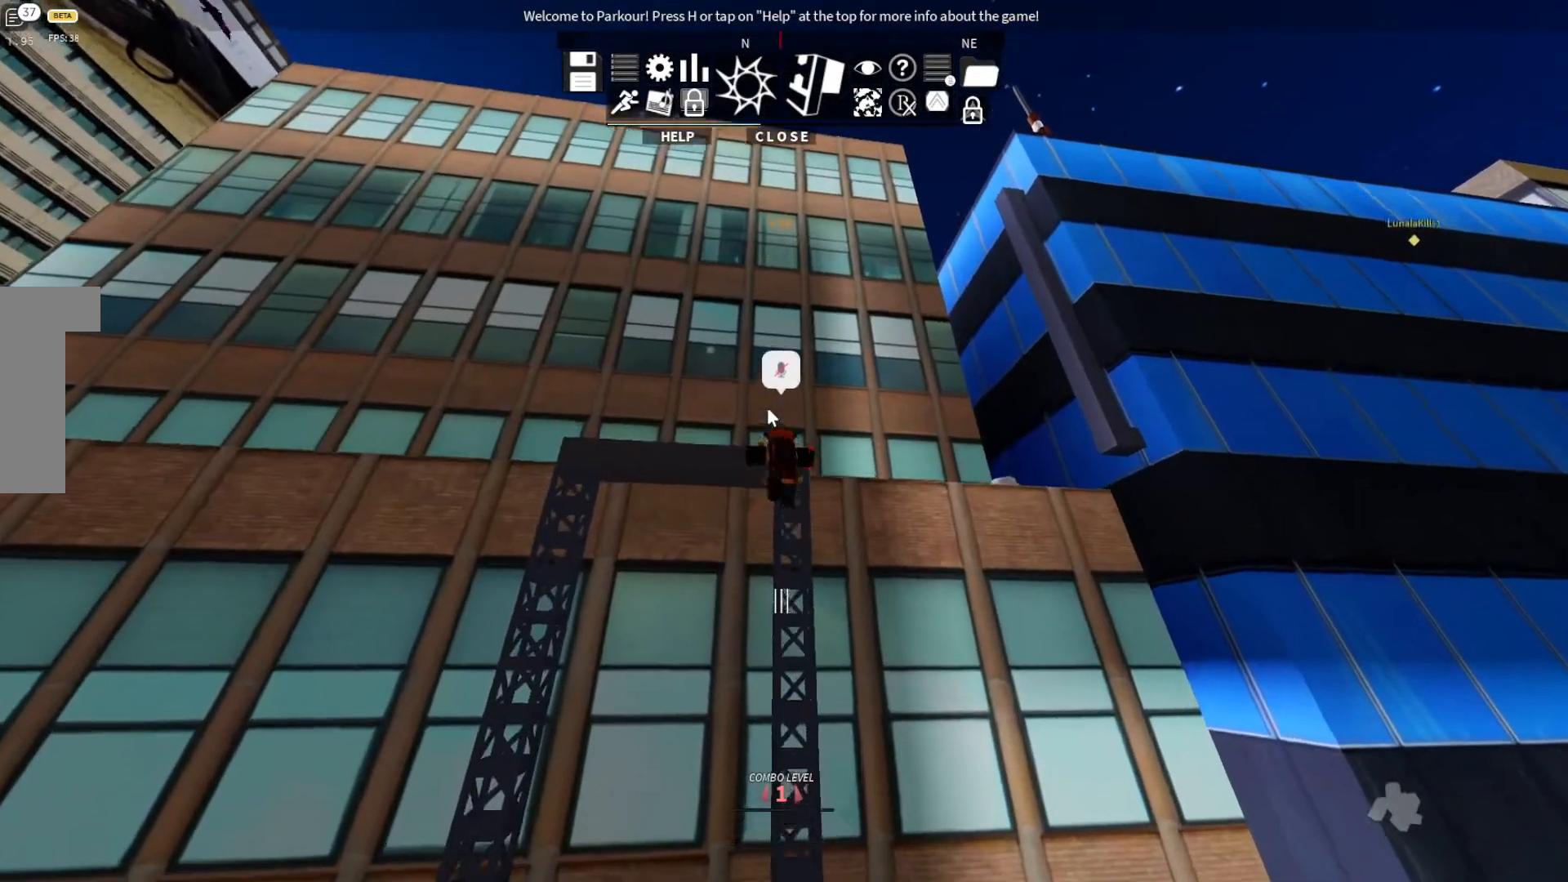
{"keys": ["w"], "events": []}
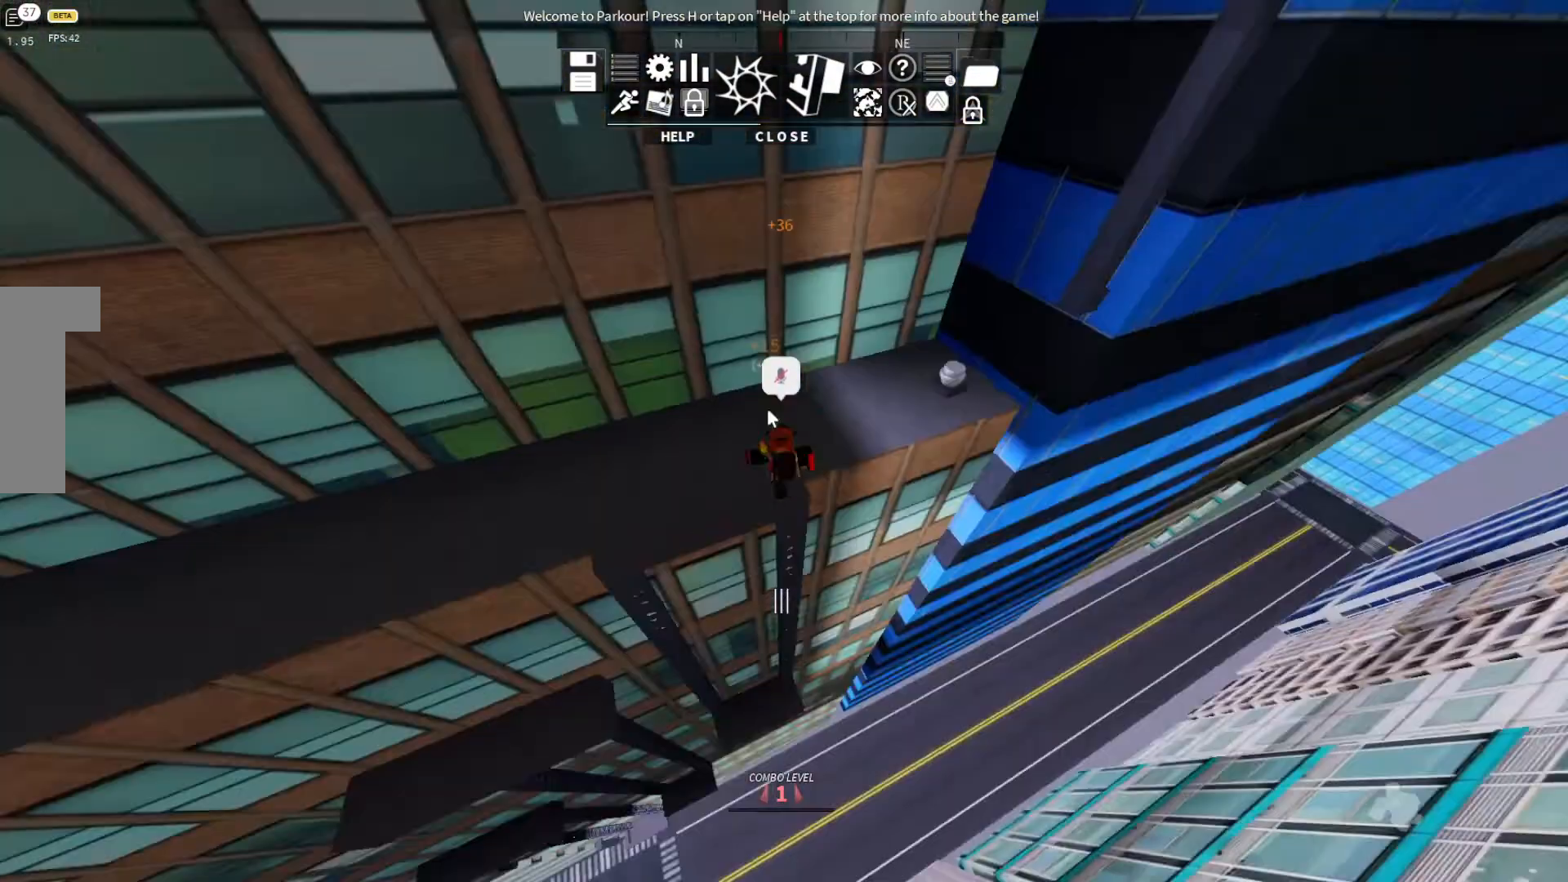
{"keys": ["w"], "events": []}
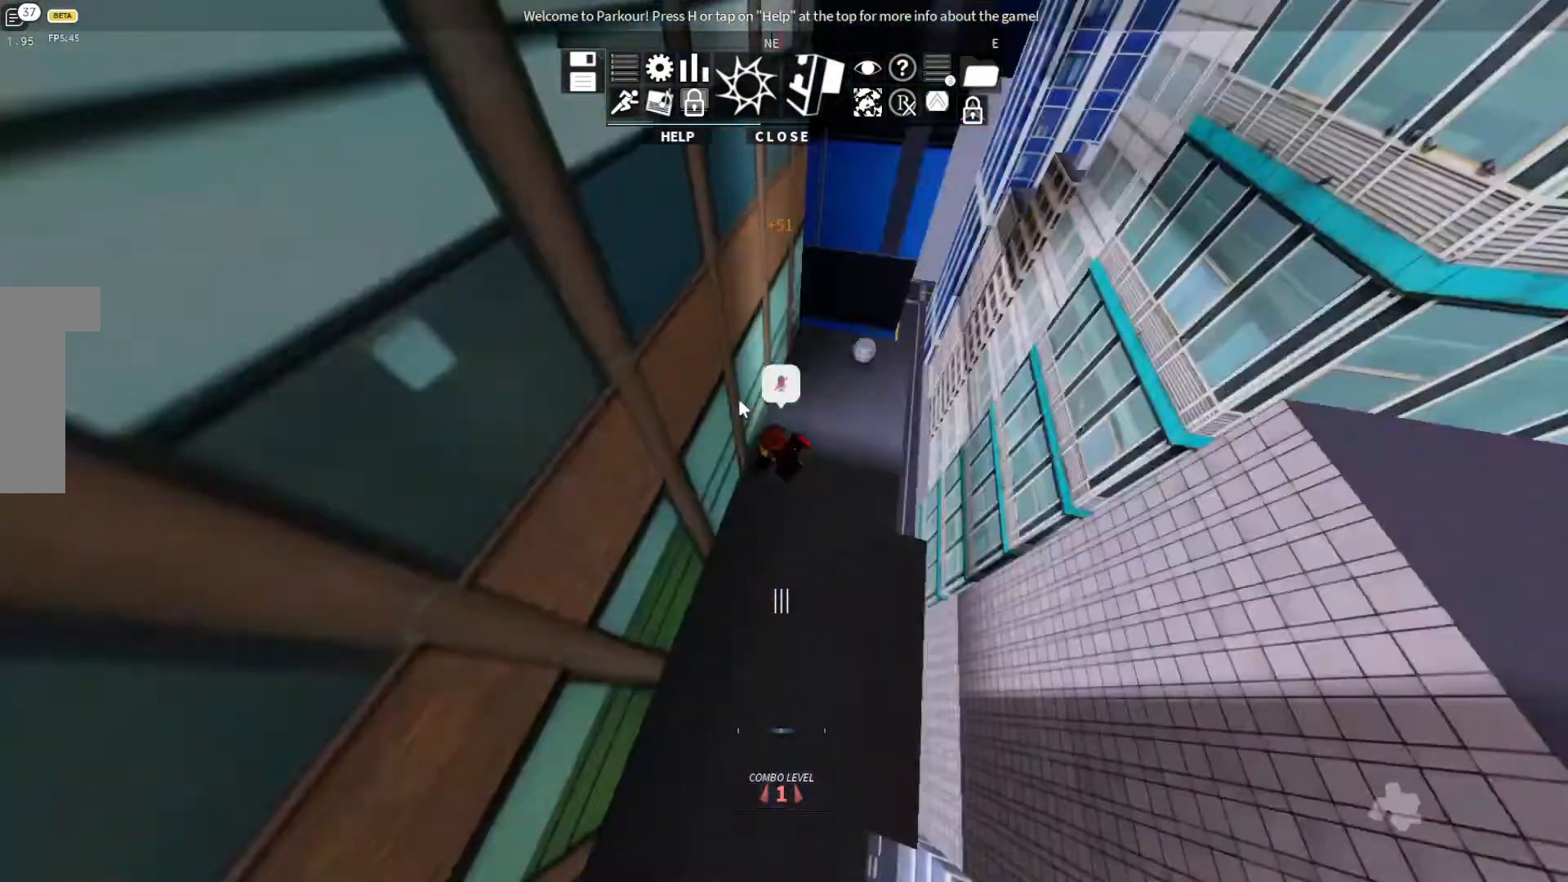
{"keys": ["w"], "events": [[100, "d", "down"], [400, "d", "up"]]}
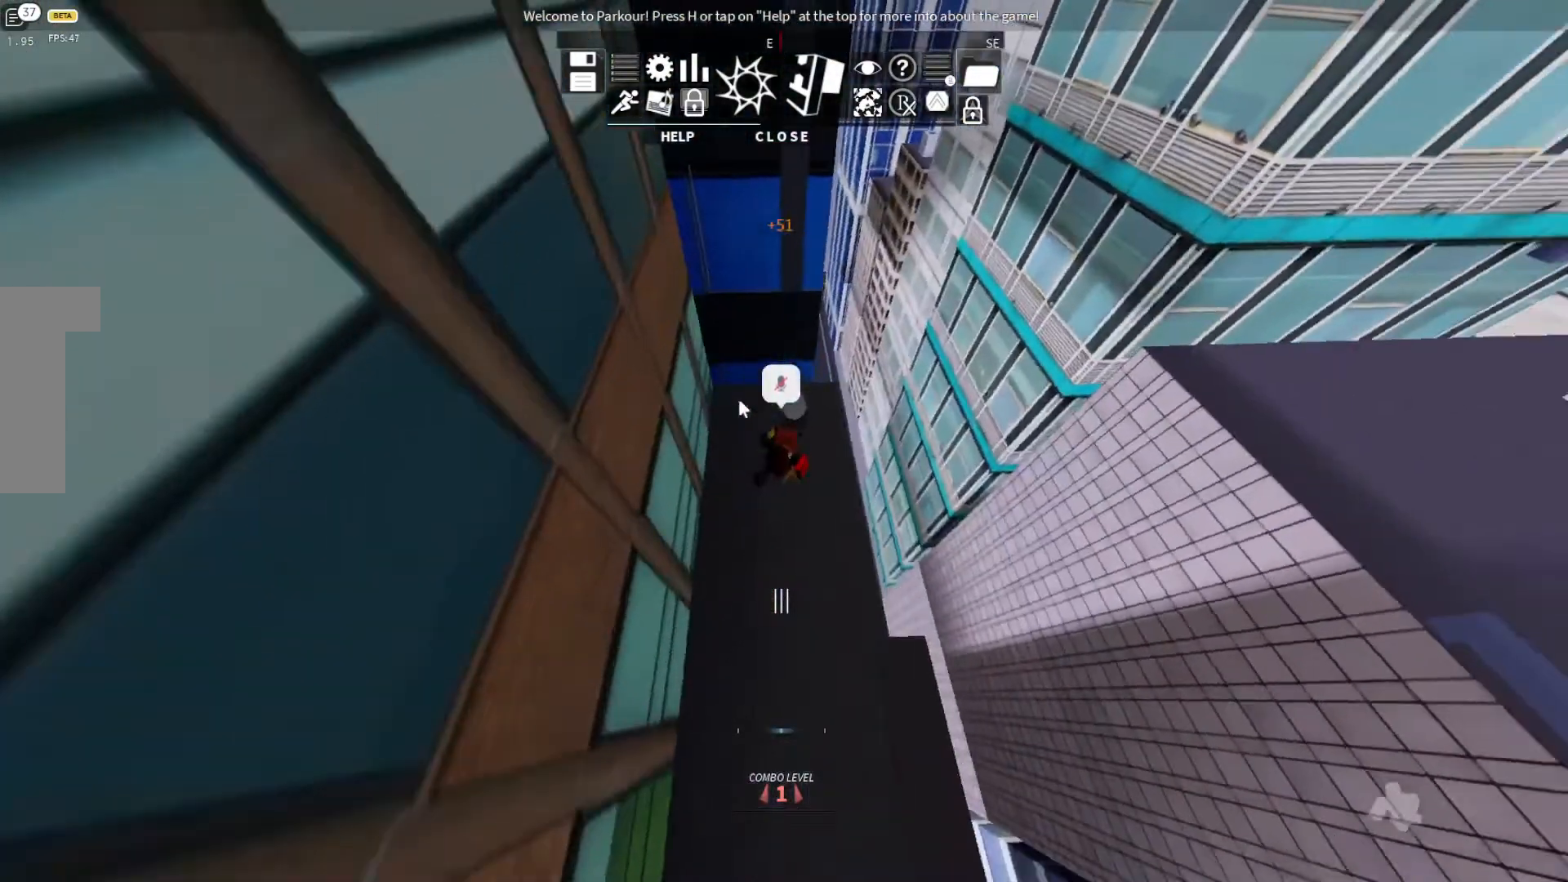
{"keys": ["w"], "events": [[167, "ctrl", "down"], [400, "ctrl", "up"], [400, "space", "down"], [433, "space", "up"]]}
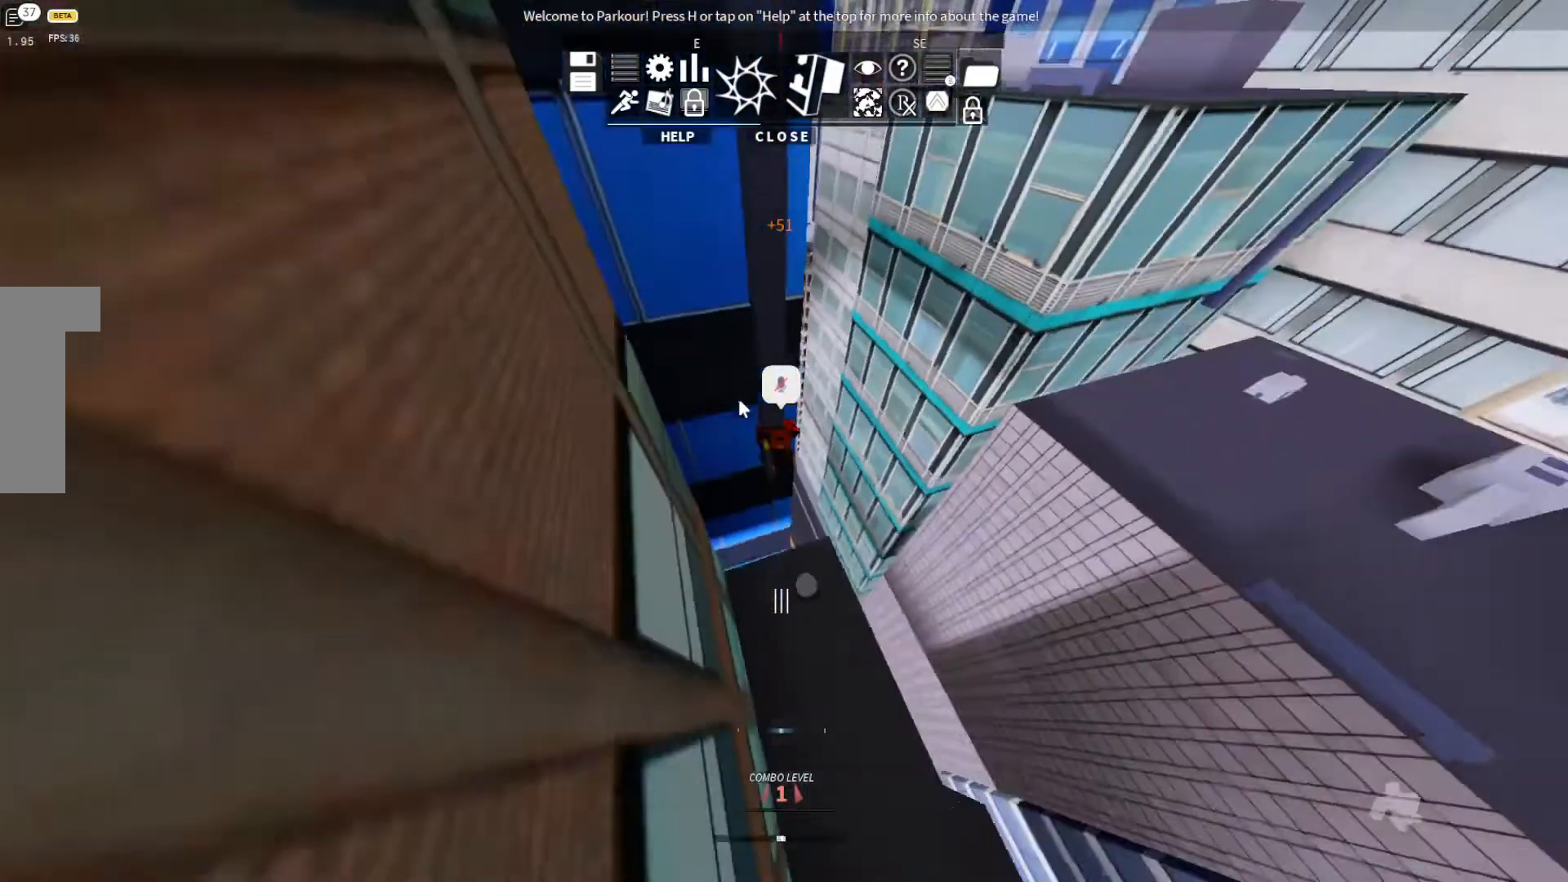
{"keys": ["w"], "events": []}
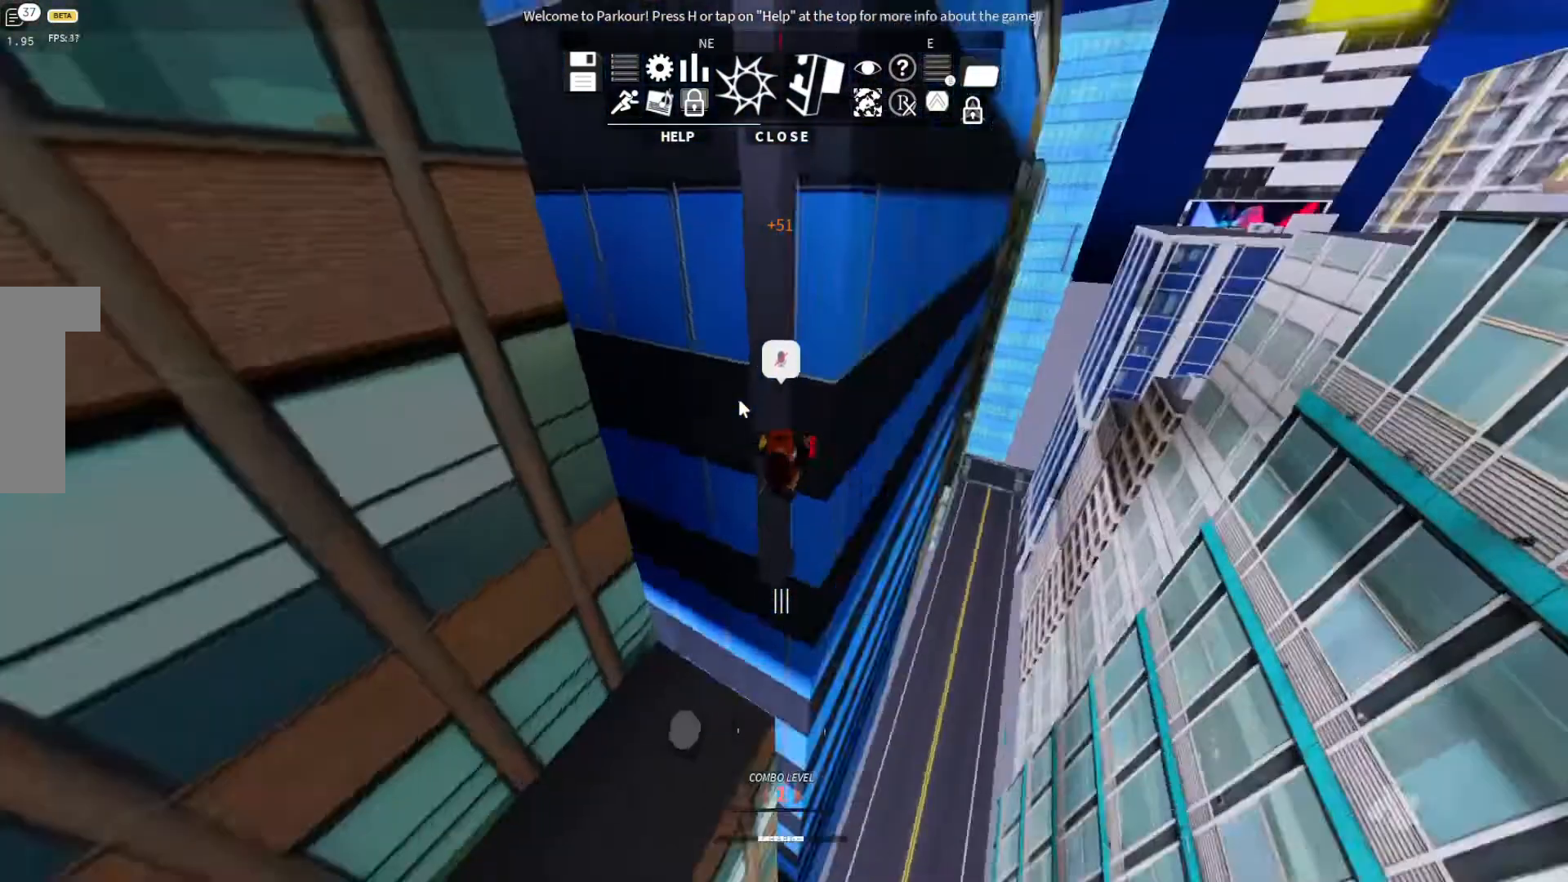
{"keys": ["w"], "events": []}
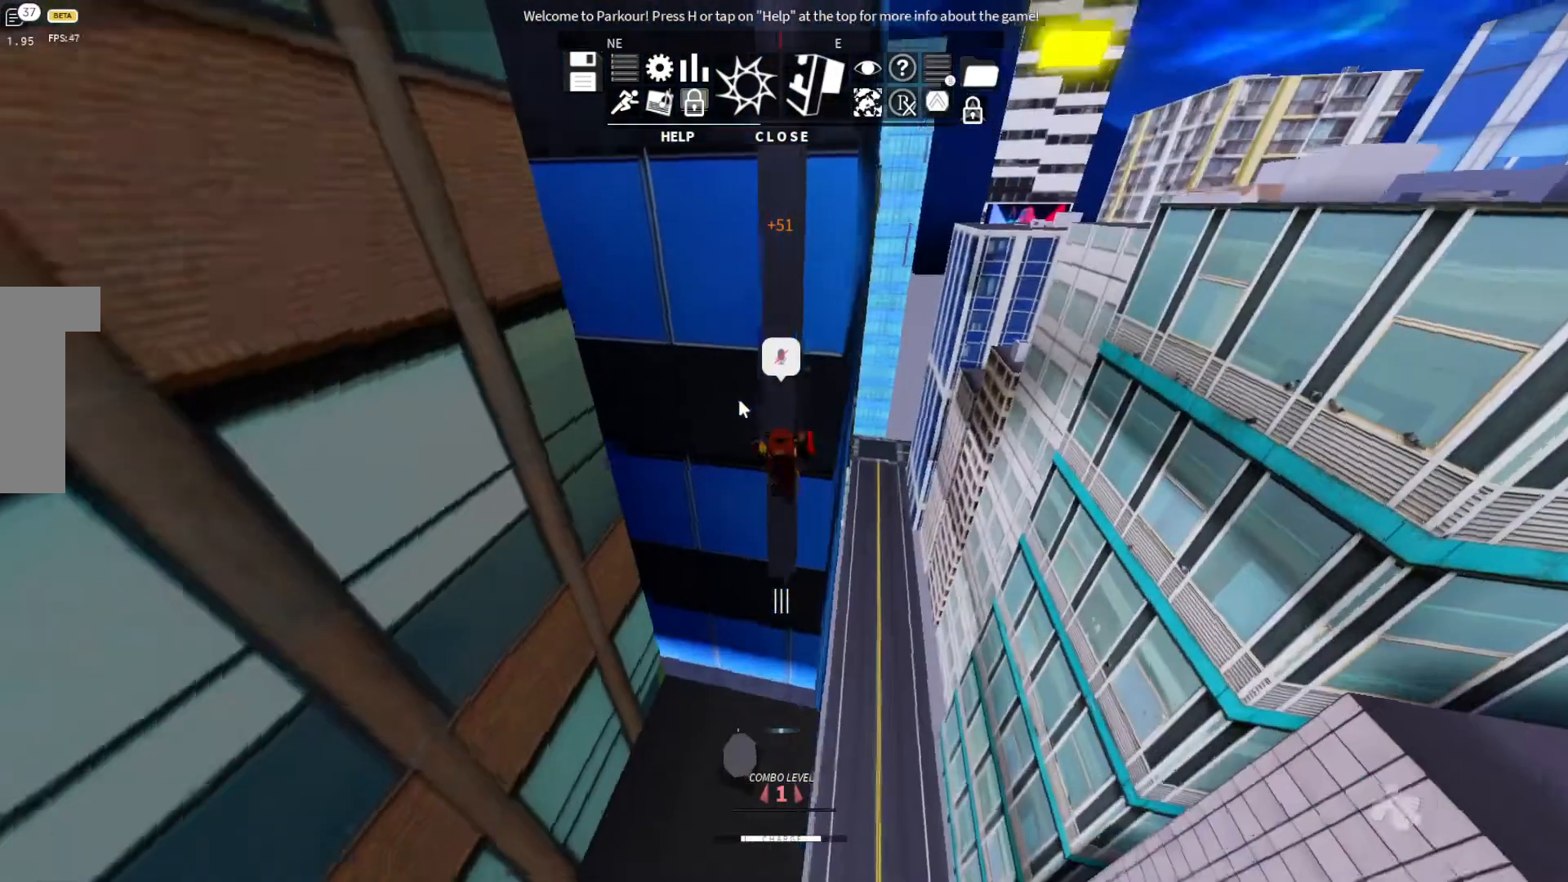
{"keys": ["w"], "events": []}
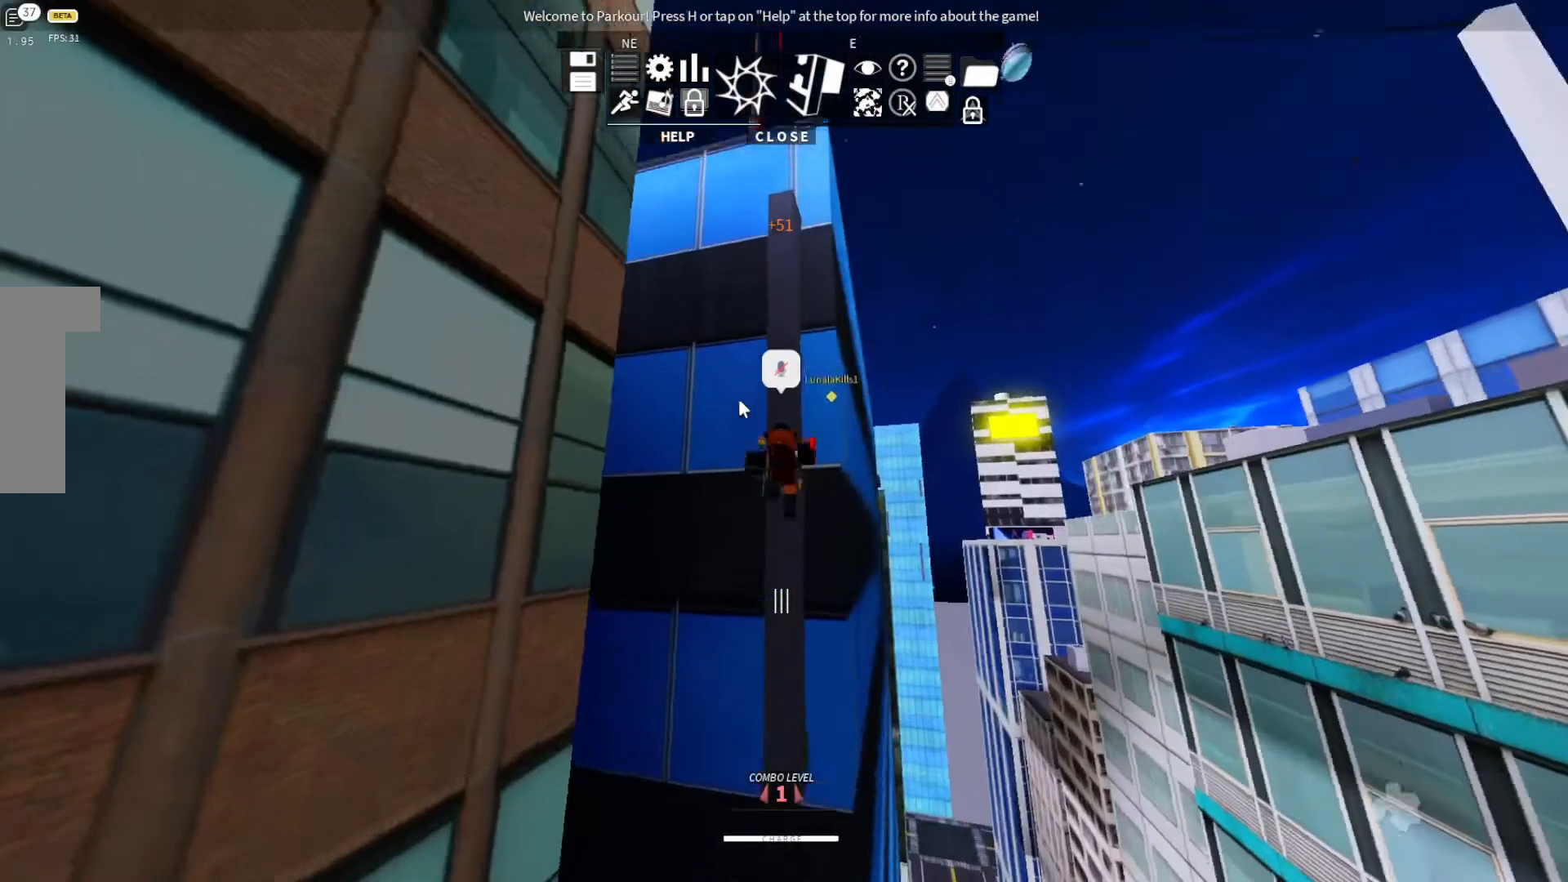
{"keys": ["w"], "events": []}
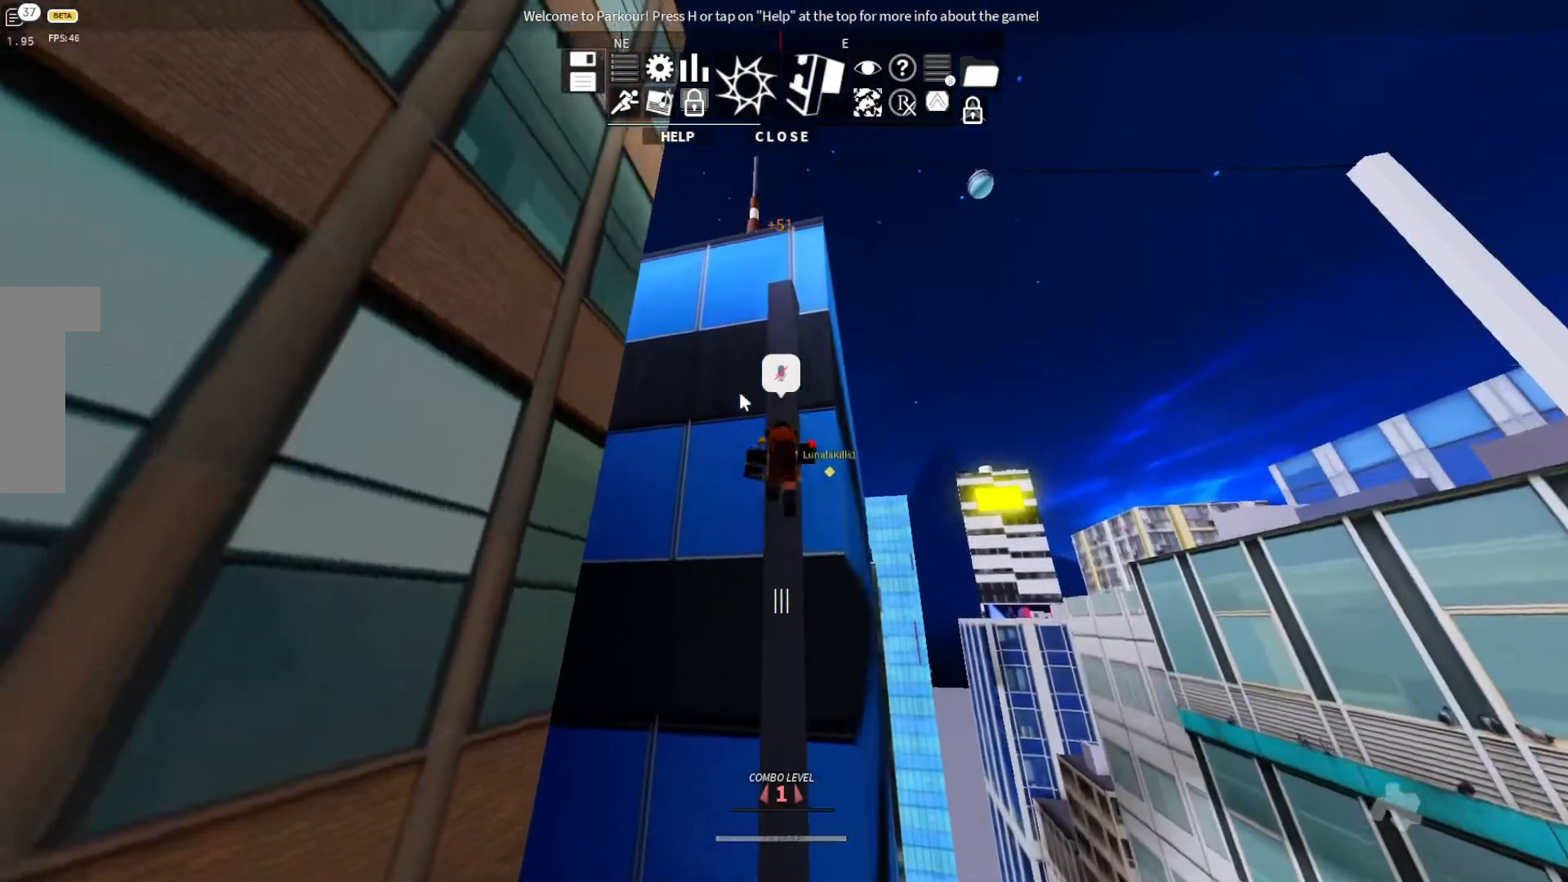
{"keys": ["w"], "events": [[167, "space", "down"], [200, "space", "up"]]}
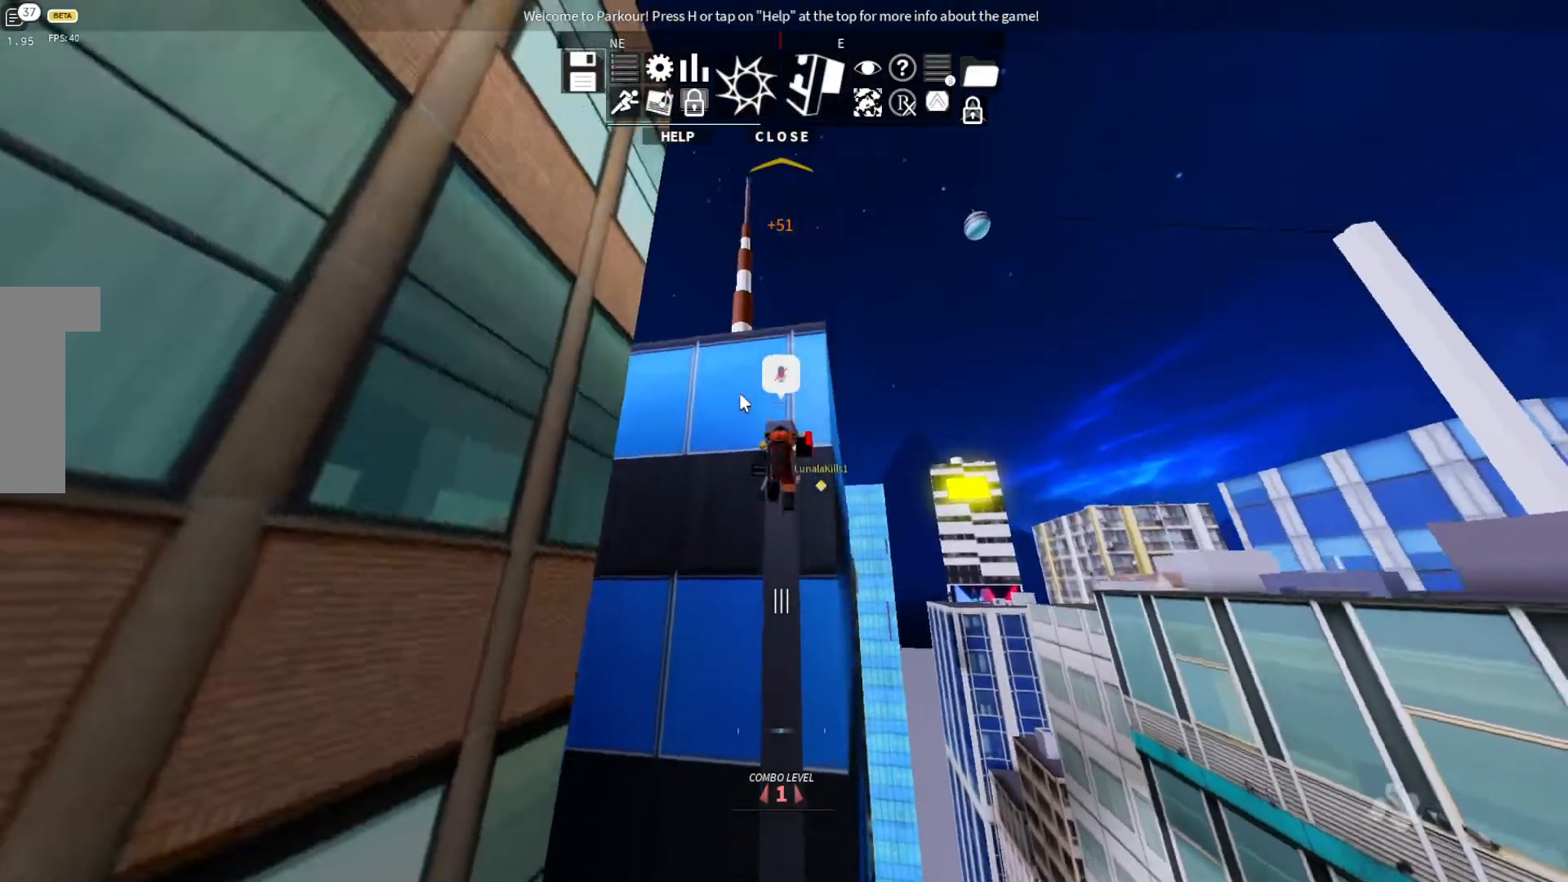
{"keys": ["w"], "events": []}
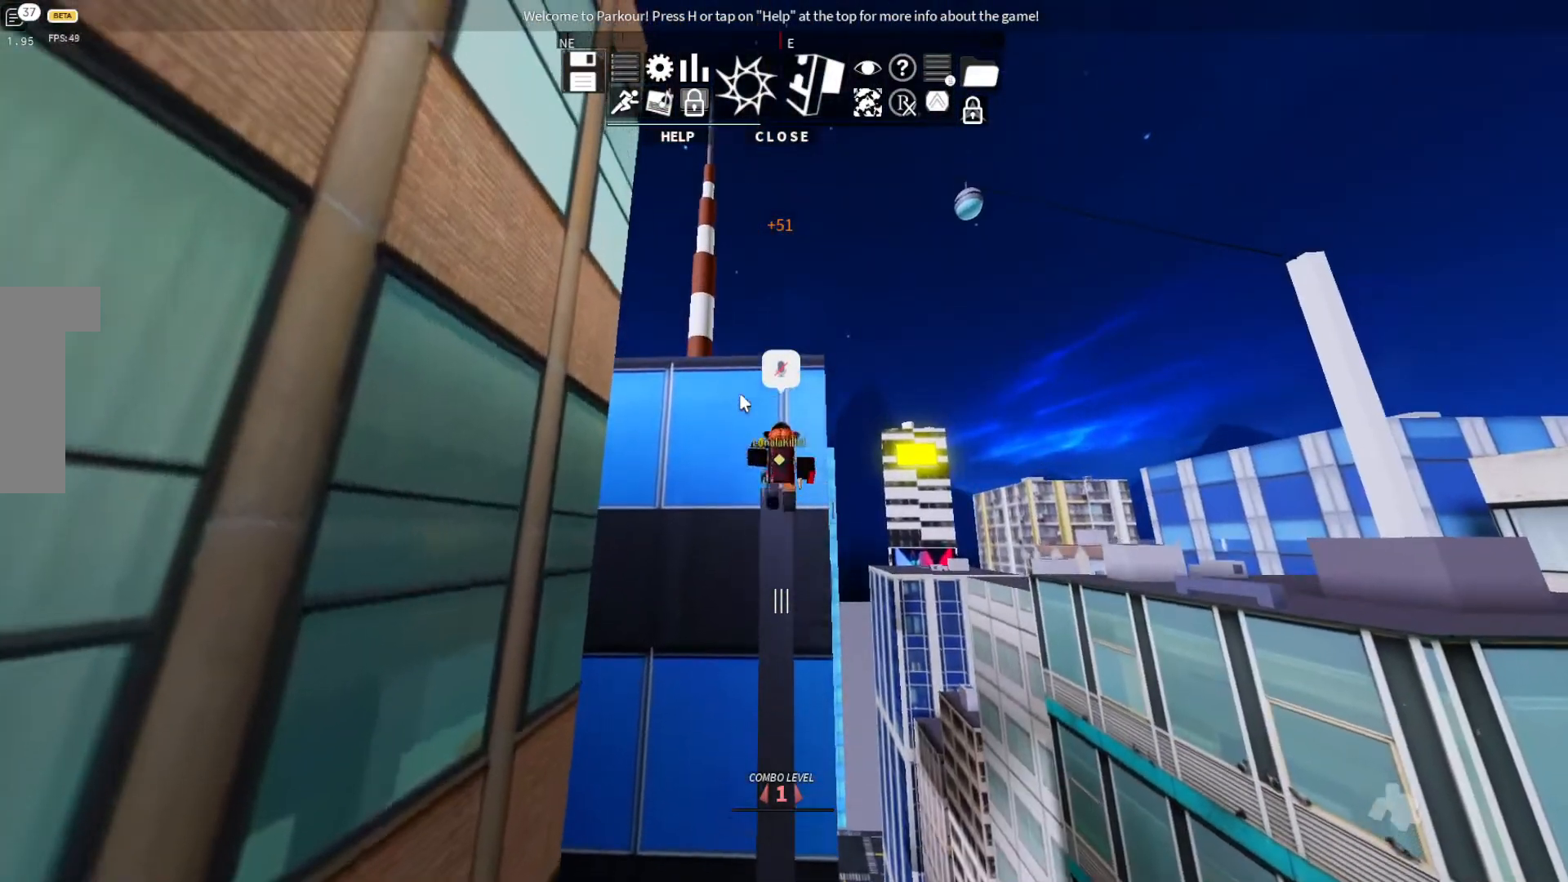
{"keys": ["w"], "events": [[167, "space", "down"], [233, "space", "up"]]}
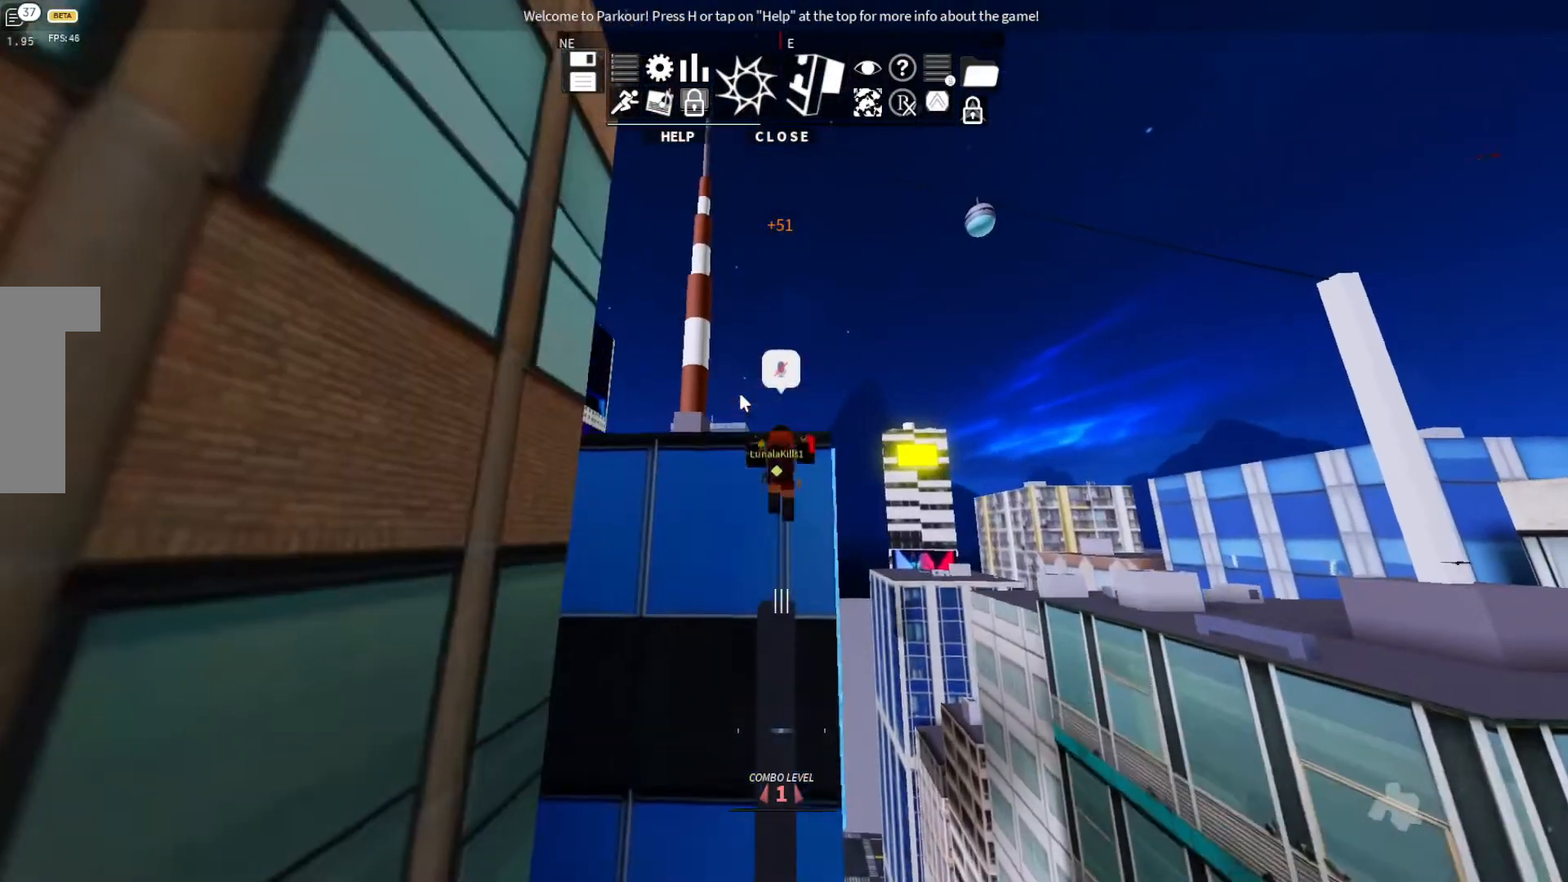
{"keys": ["w"], "events": [[67, "space", "down"], [367, "space", "up"]]}
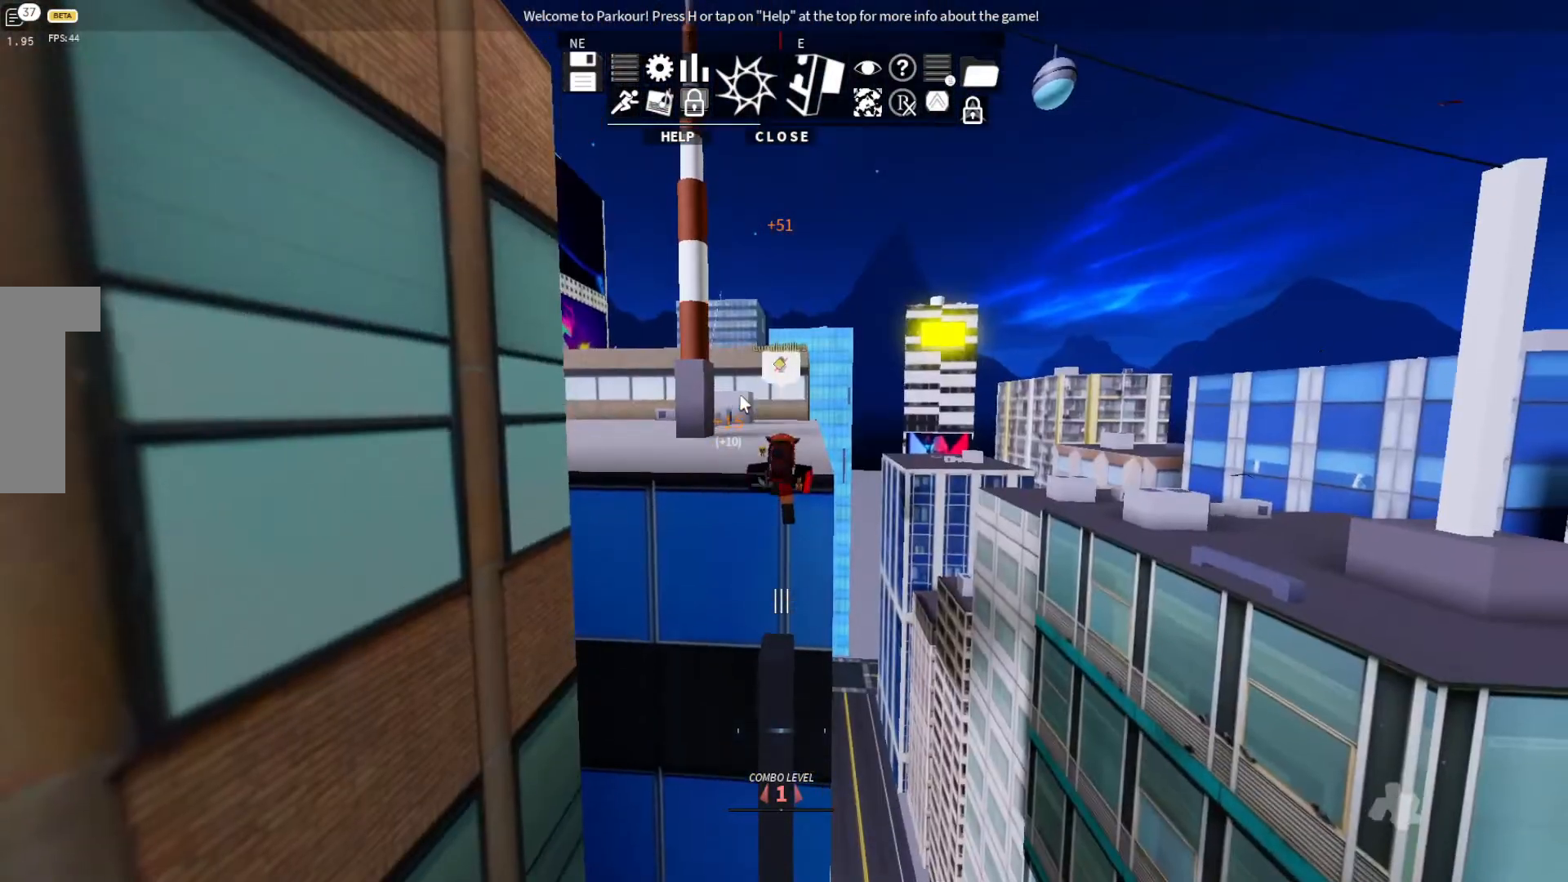
{"keys": ["w"], "events": []}
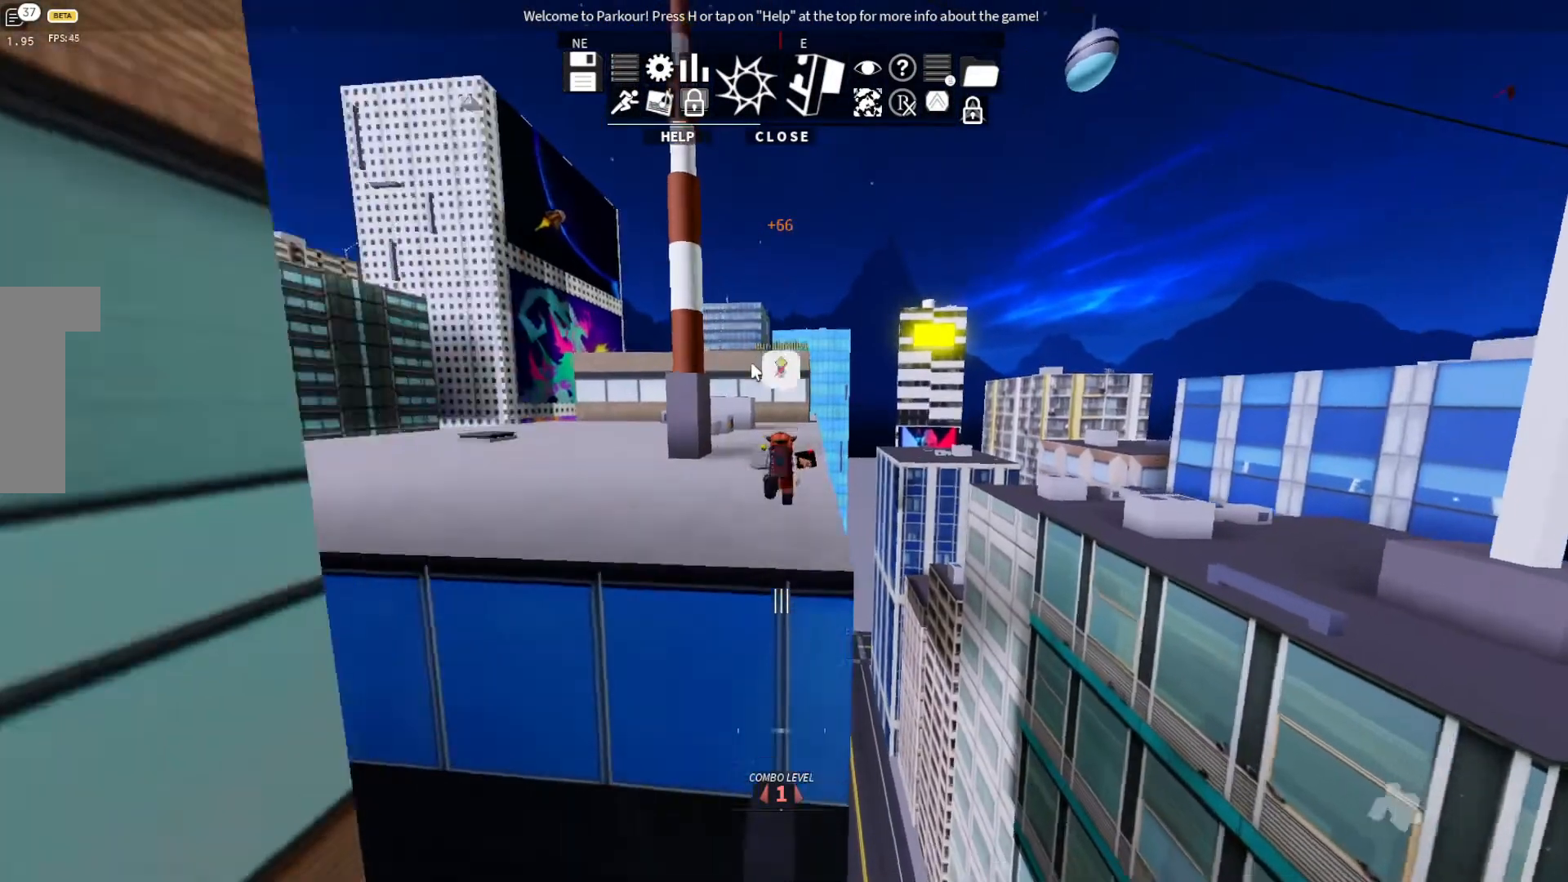
{"keys": ["w"], "events": []}
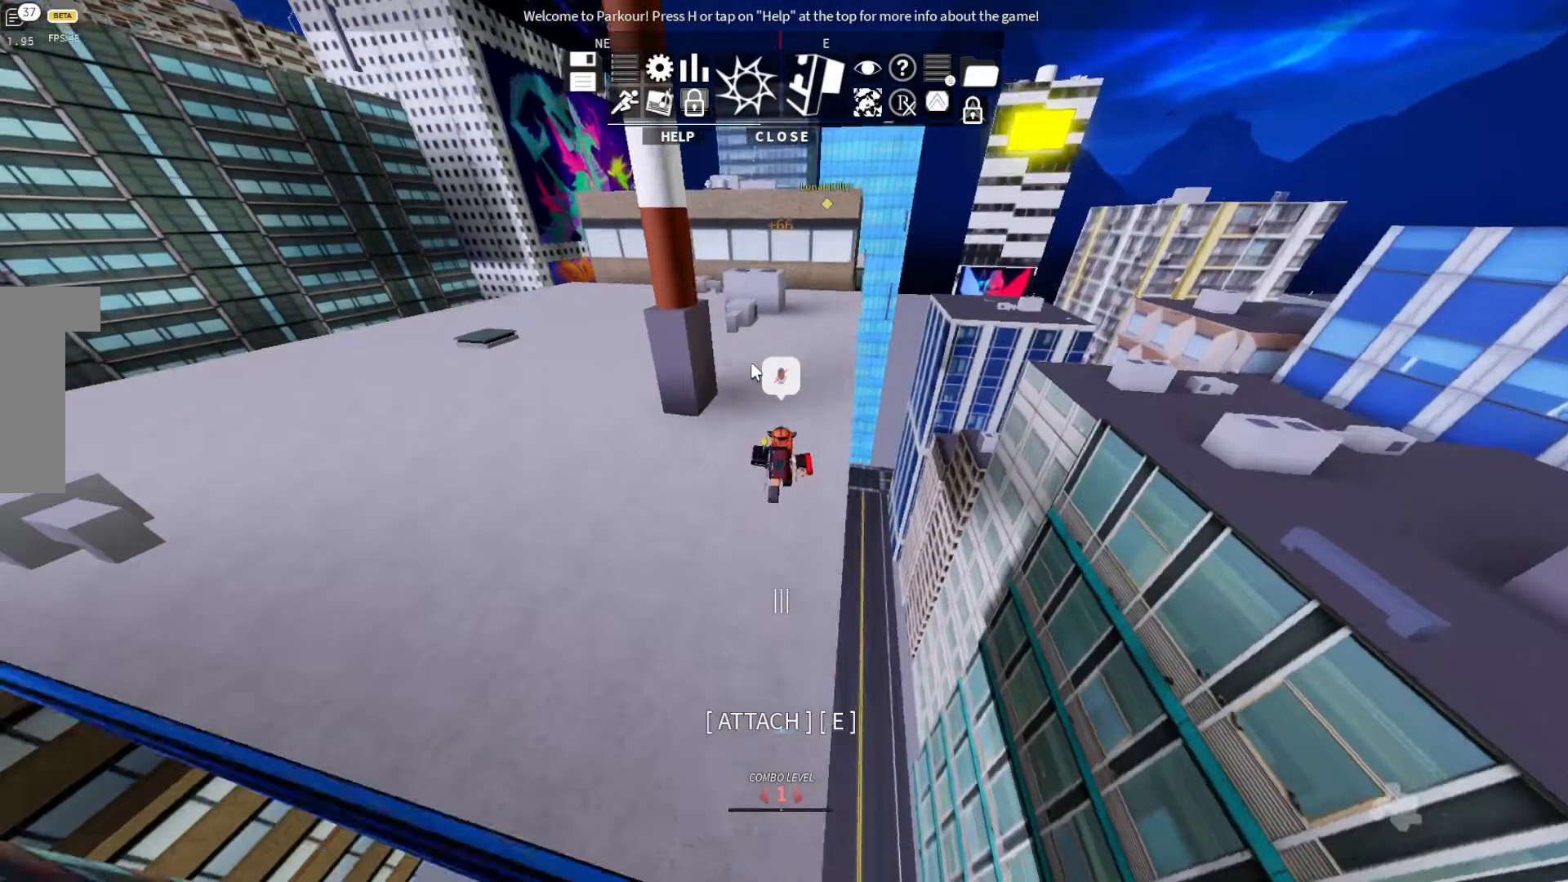
{"keys": ["w"], "events": []}
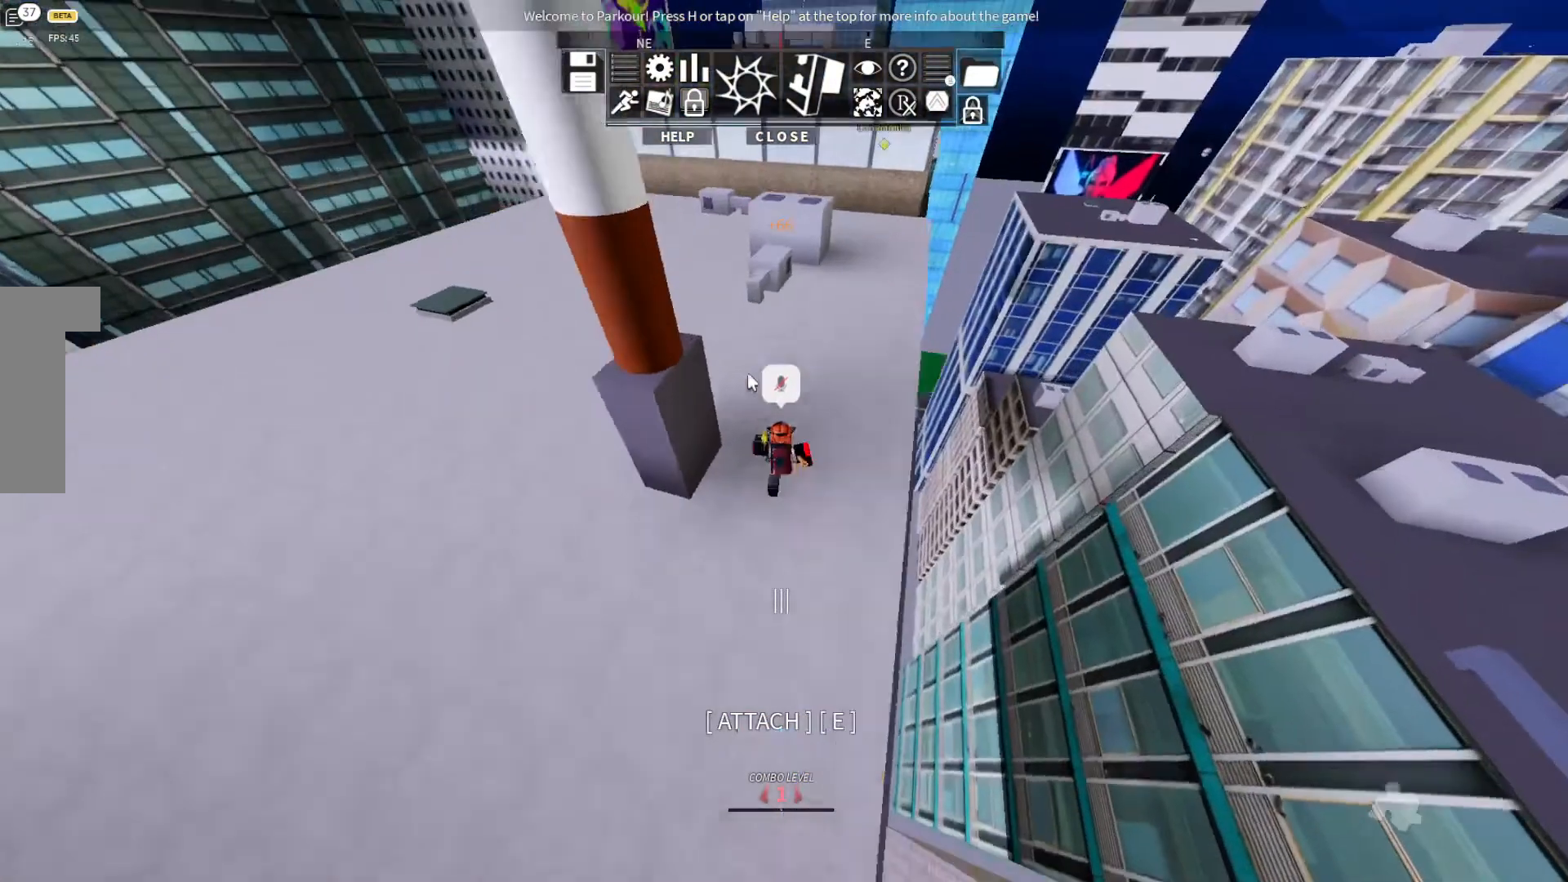
{"keys": ["w"], "events": []}
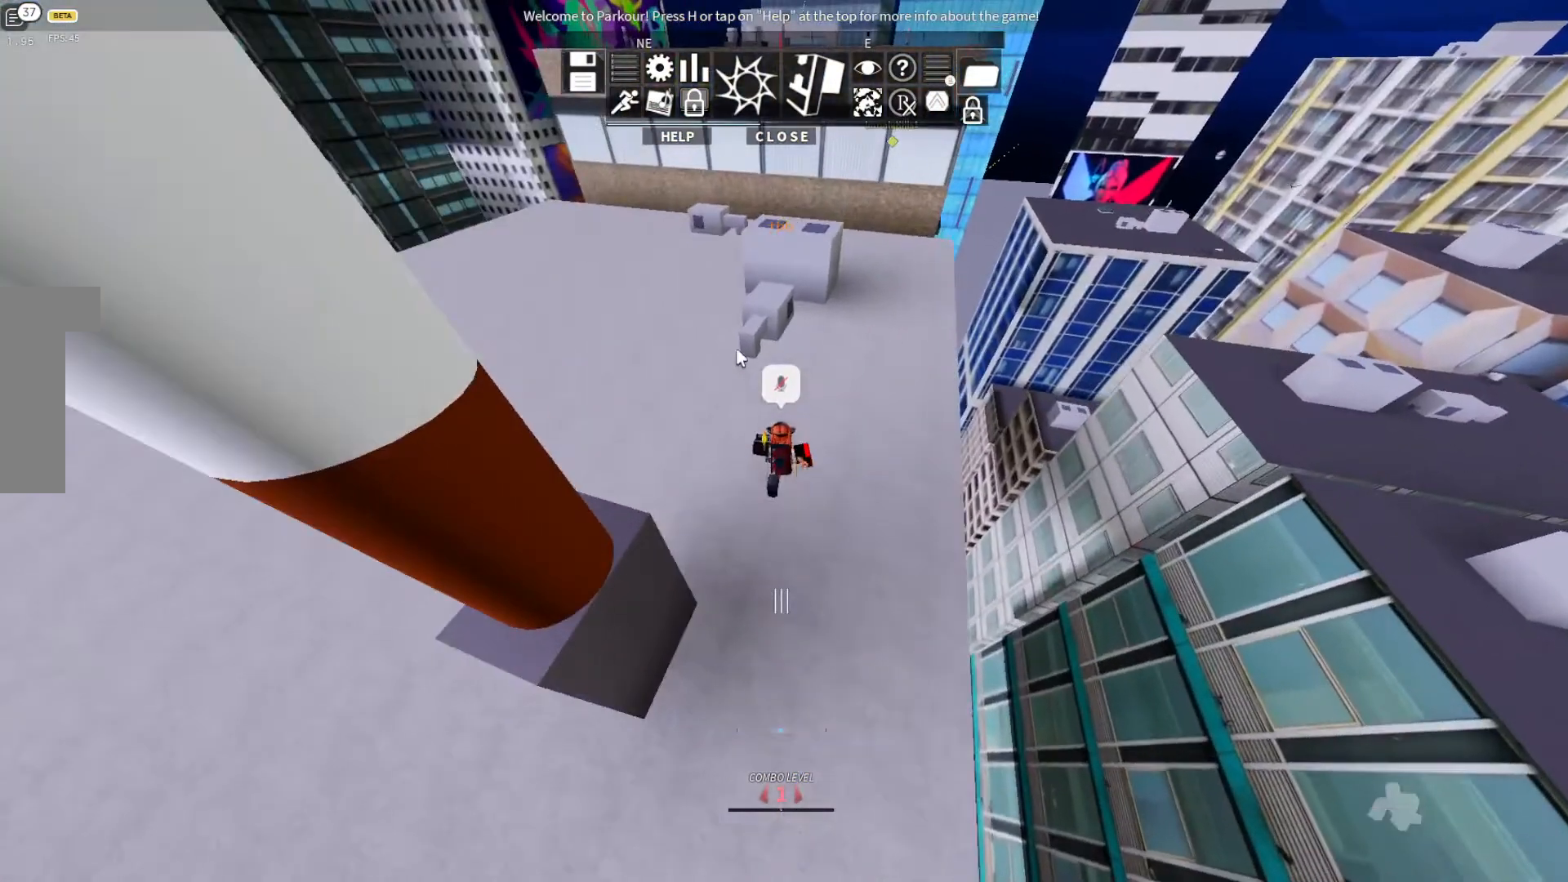
{"keys": ["w"], "events": []}
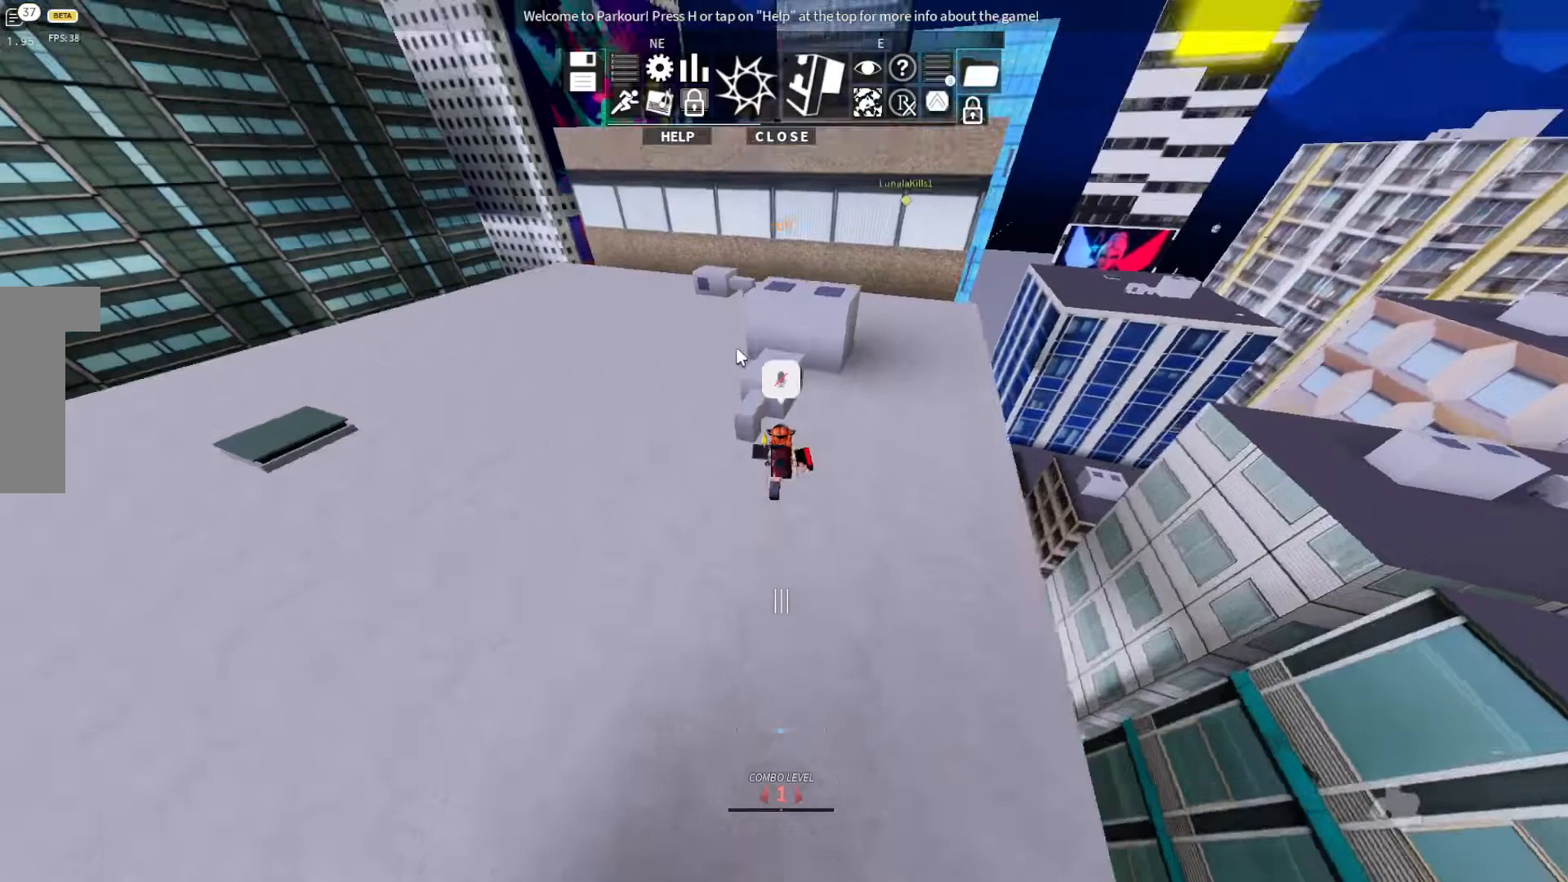
{"keys": ["space", "w"], "events": [[433, "space", "down"]]}
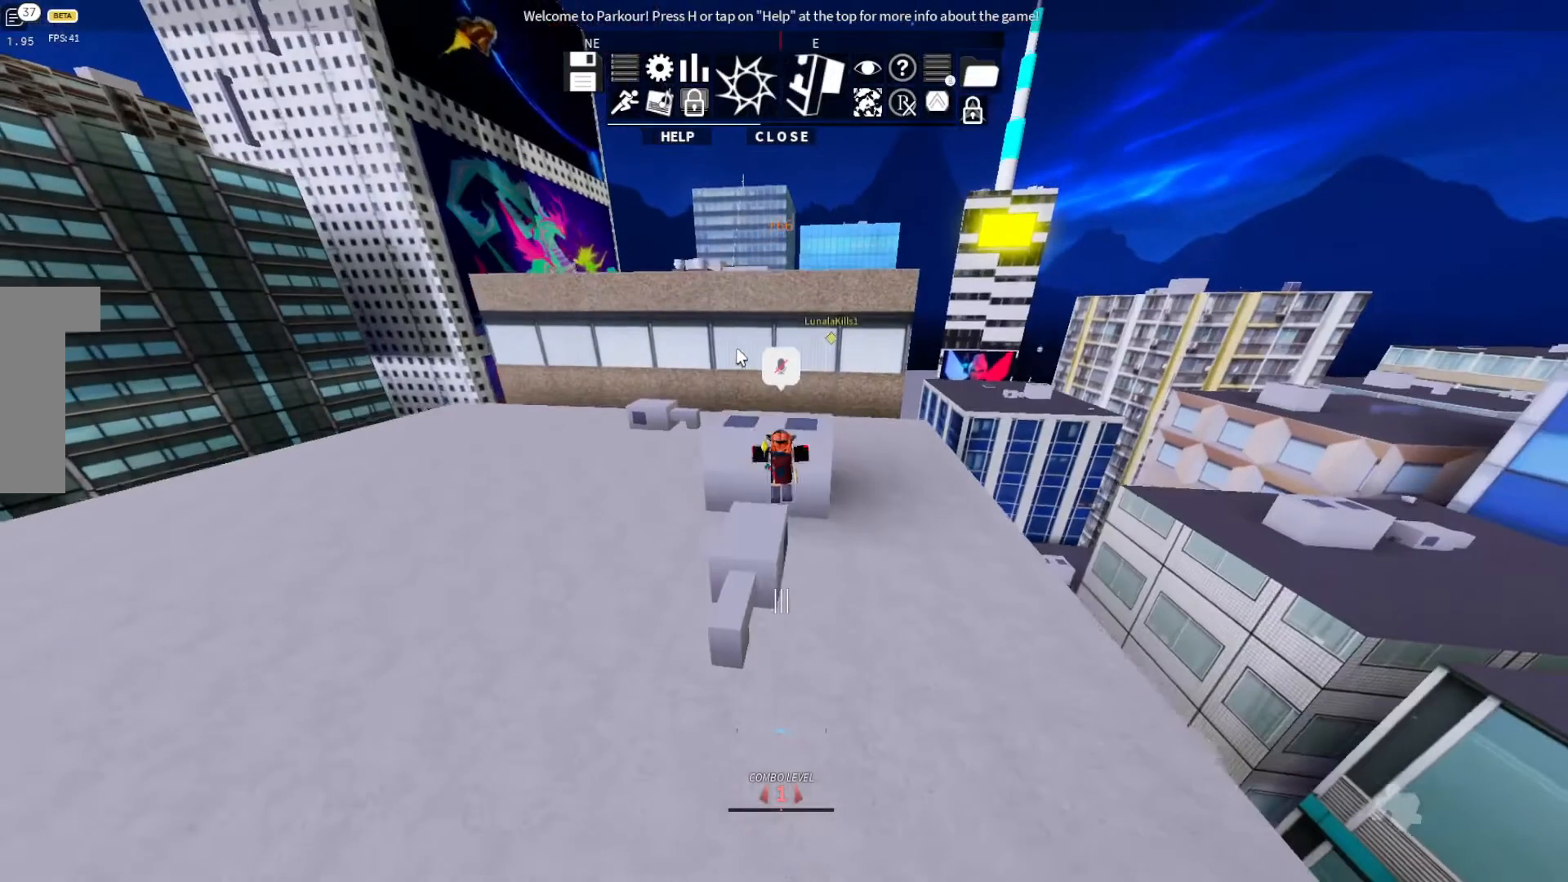
{"keys": ["w"], "events": [[33, "space", "up"], [200, "space", "down"], [300, "space", "up"]]}
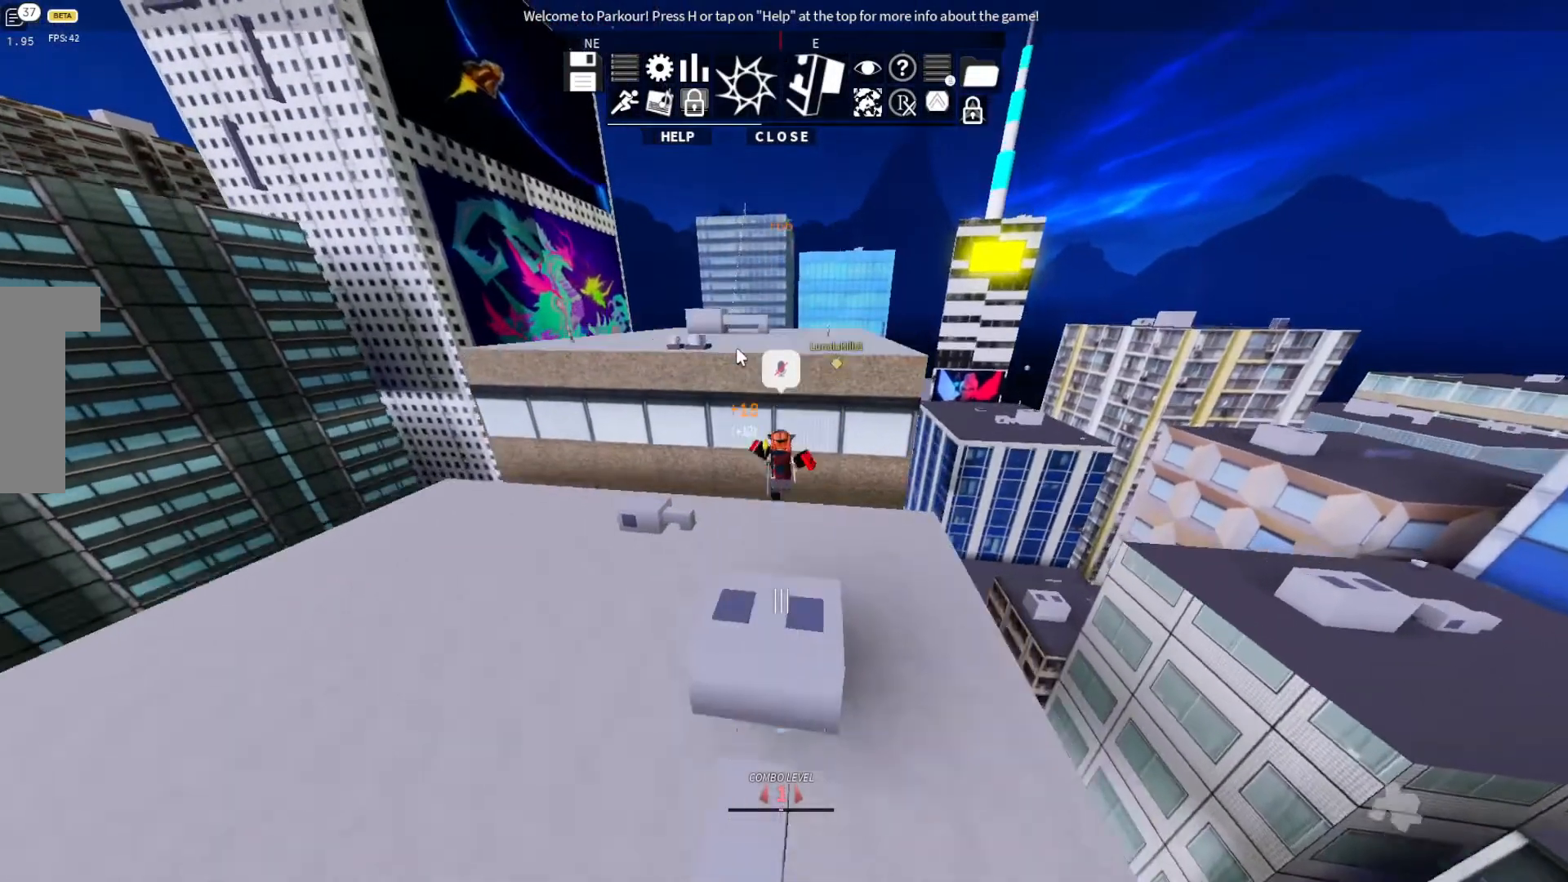
{"keys": [], "events": [[333, "w", "up"]]}
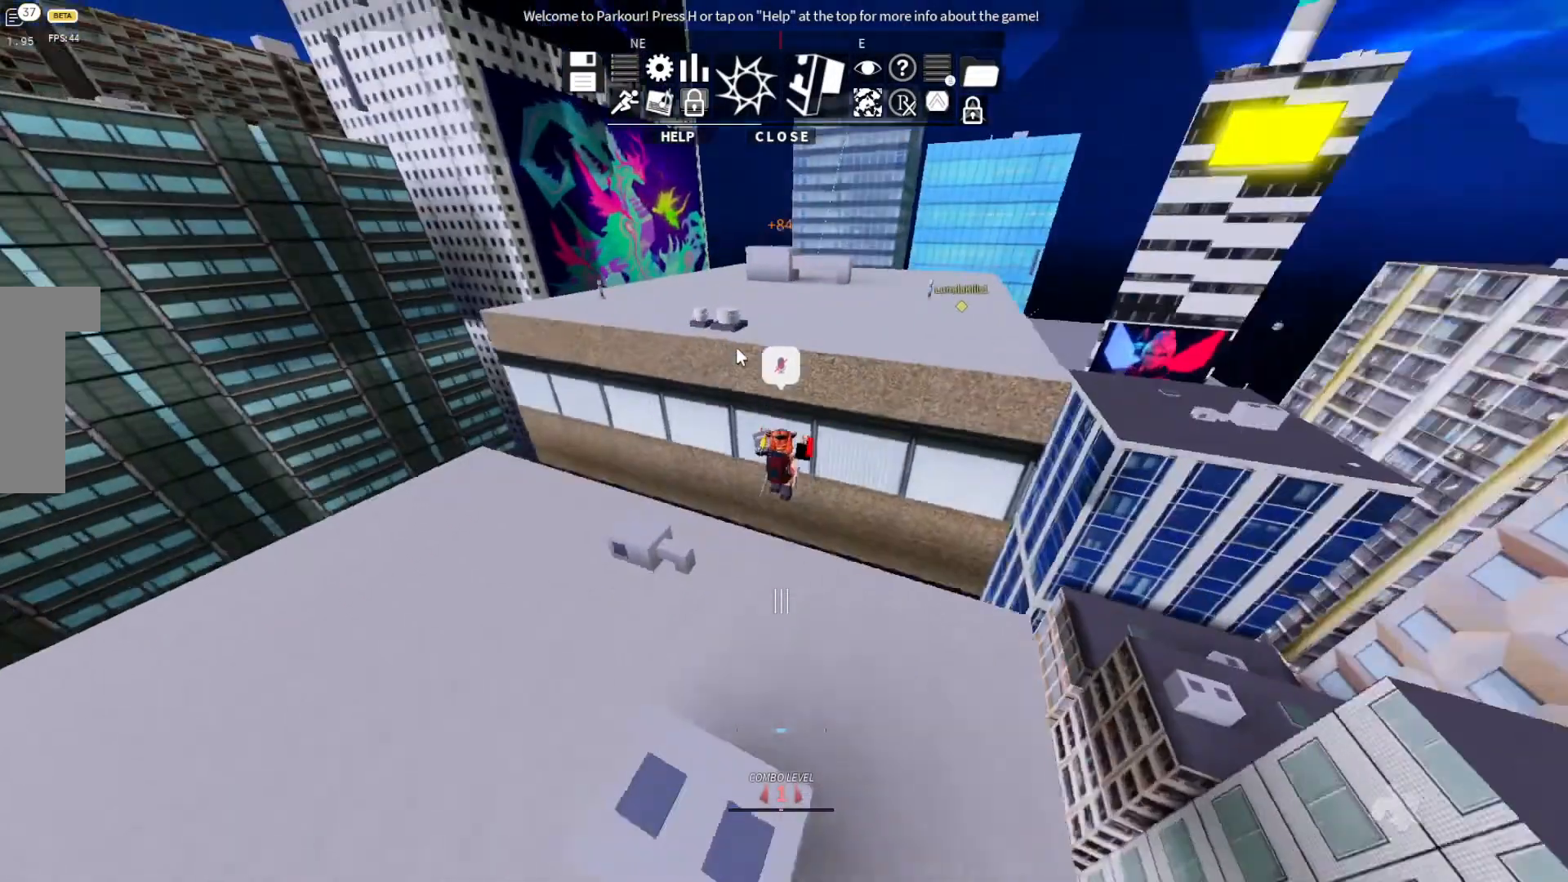
{"keys": ["shift"], "events": [[400, "shift", "down"]]}
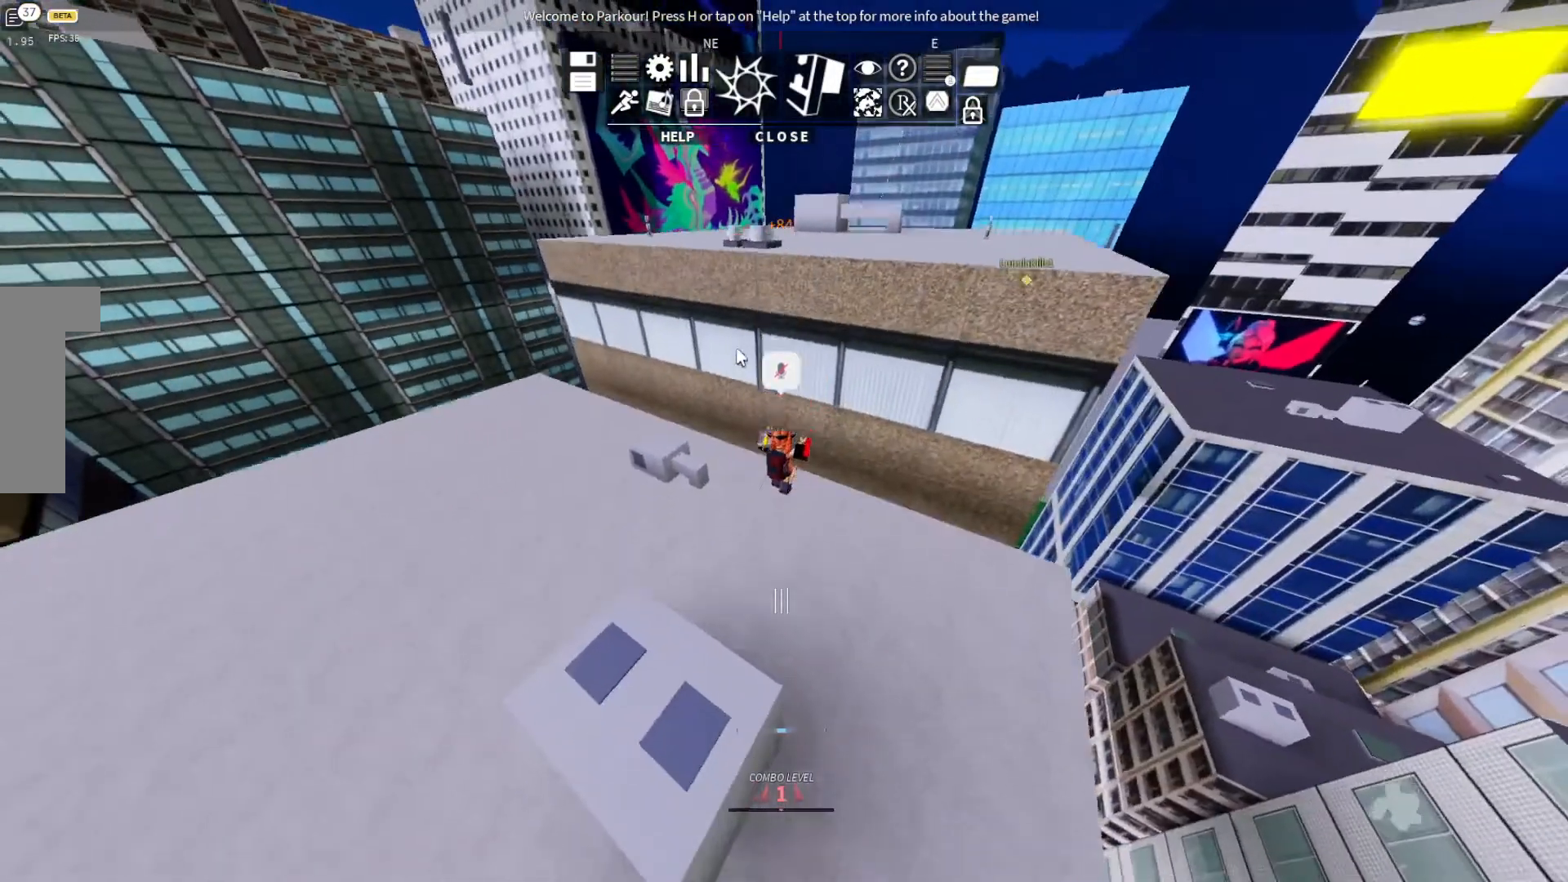
{"keys": ["shift"], "events": []}
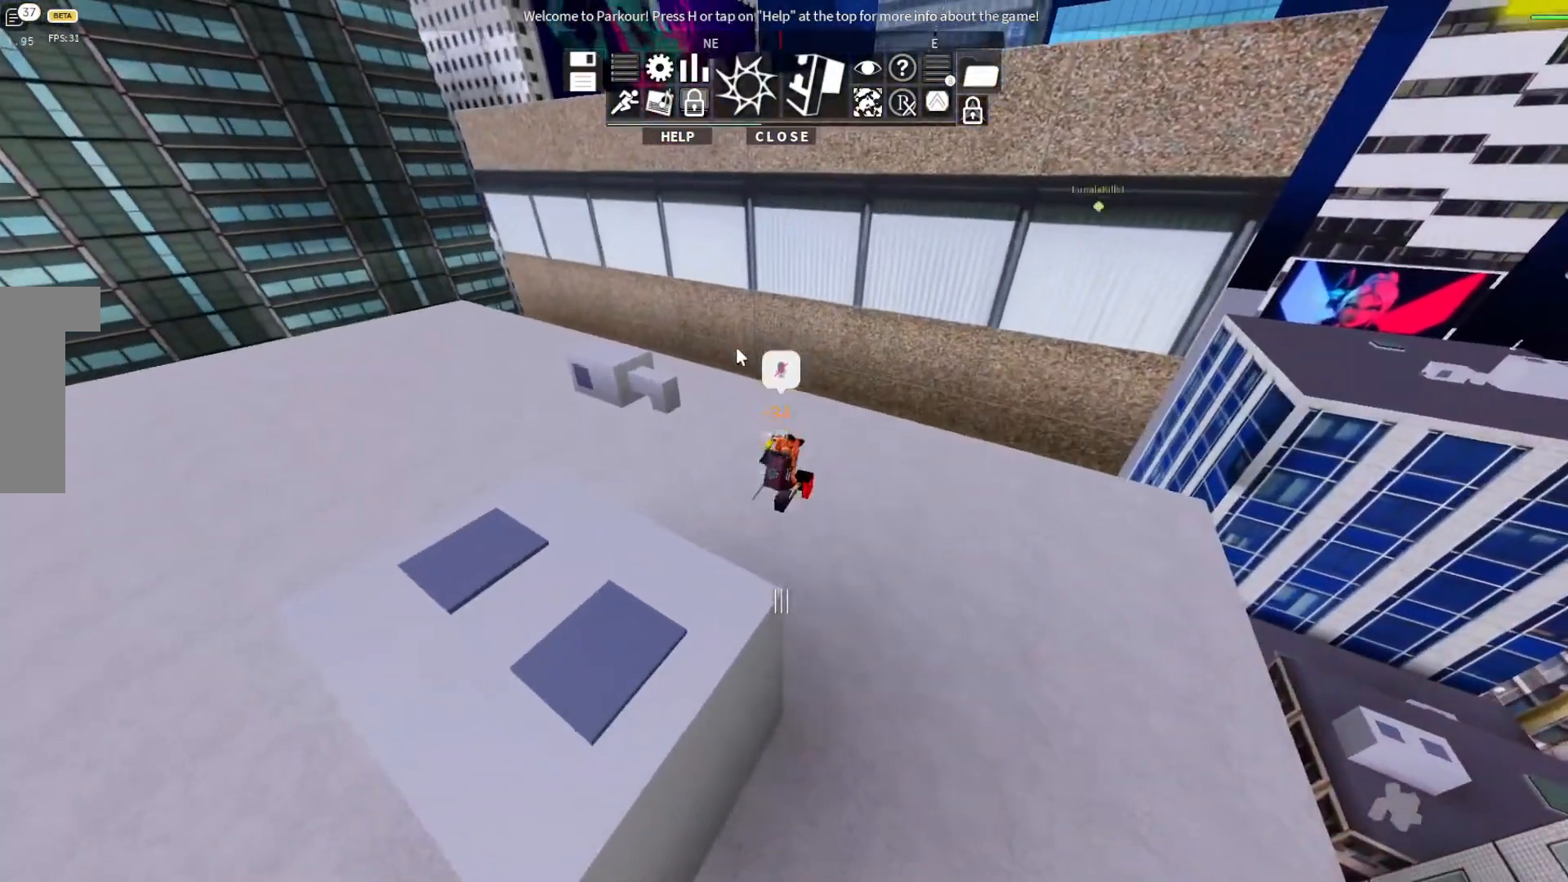
{"keys": ["w"], "events": [[133, "shift", "up"], [267, "w", "down"]]}